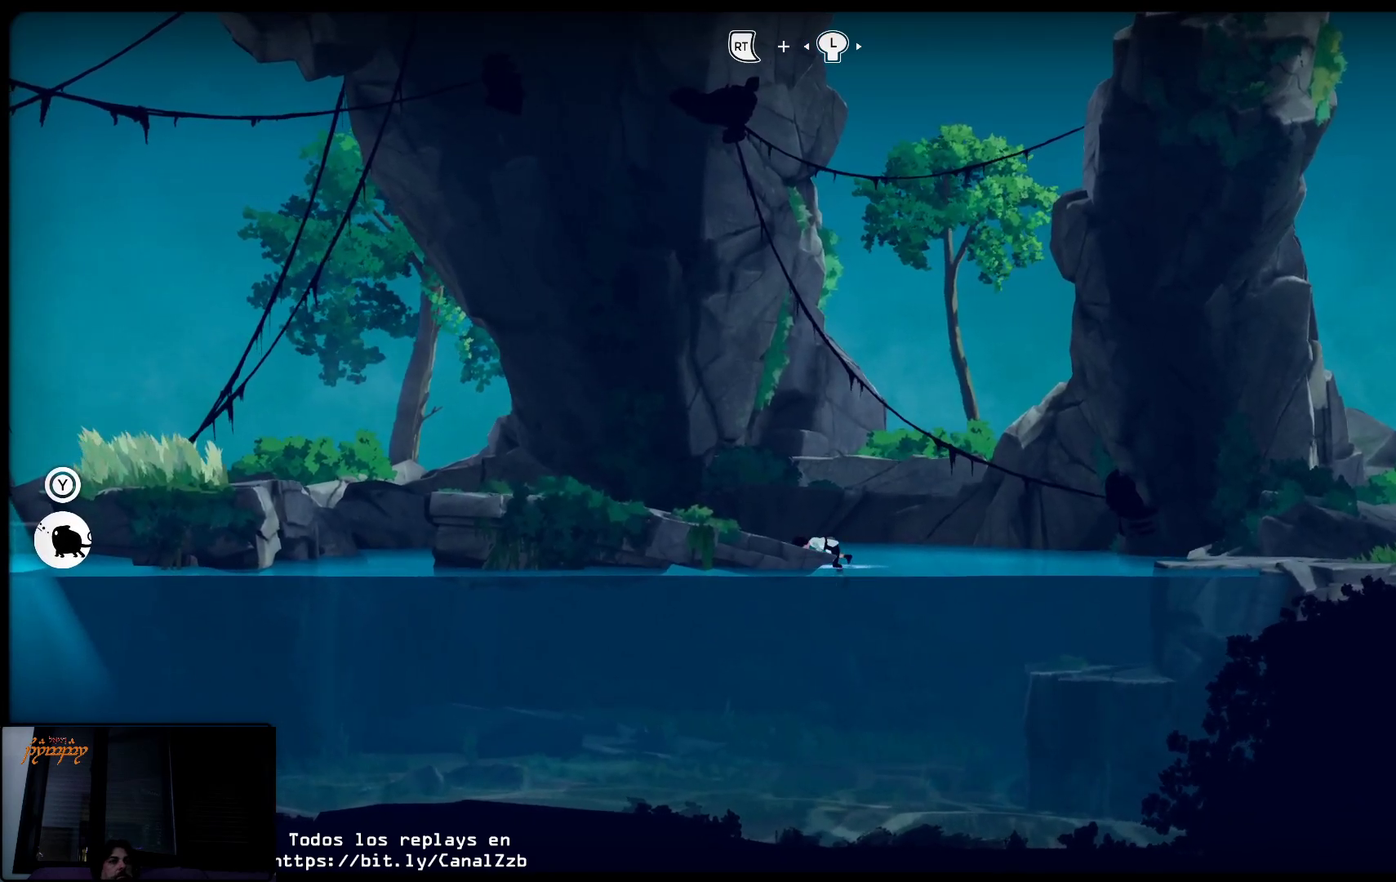
Gameplay with a controller (Xbox layout); each line is a JSON object with the inputs held at the frame after it. "events" lists button and stick changes between this image and that frame as [ms after this image, input, new state], when the widget could be followed in between.
{"buttons": ["R2"], "left_stick": "left", "right_stick": "center", "events": []}
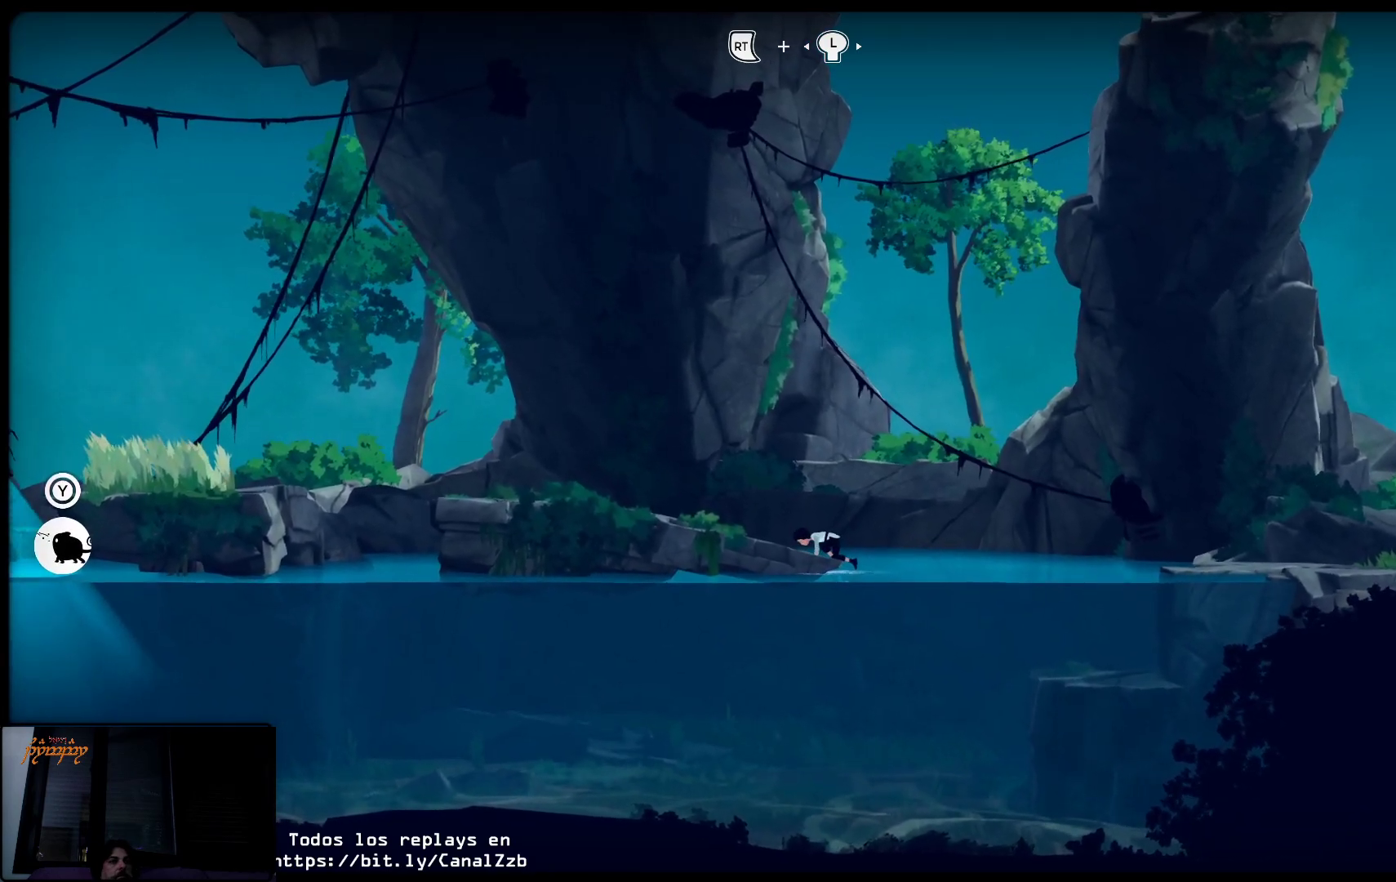
{"buttons": ["R2"], "left_stick": "left", "right_stick": "center", "events": []}
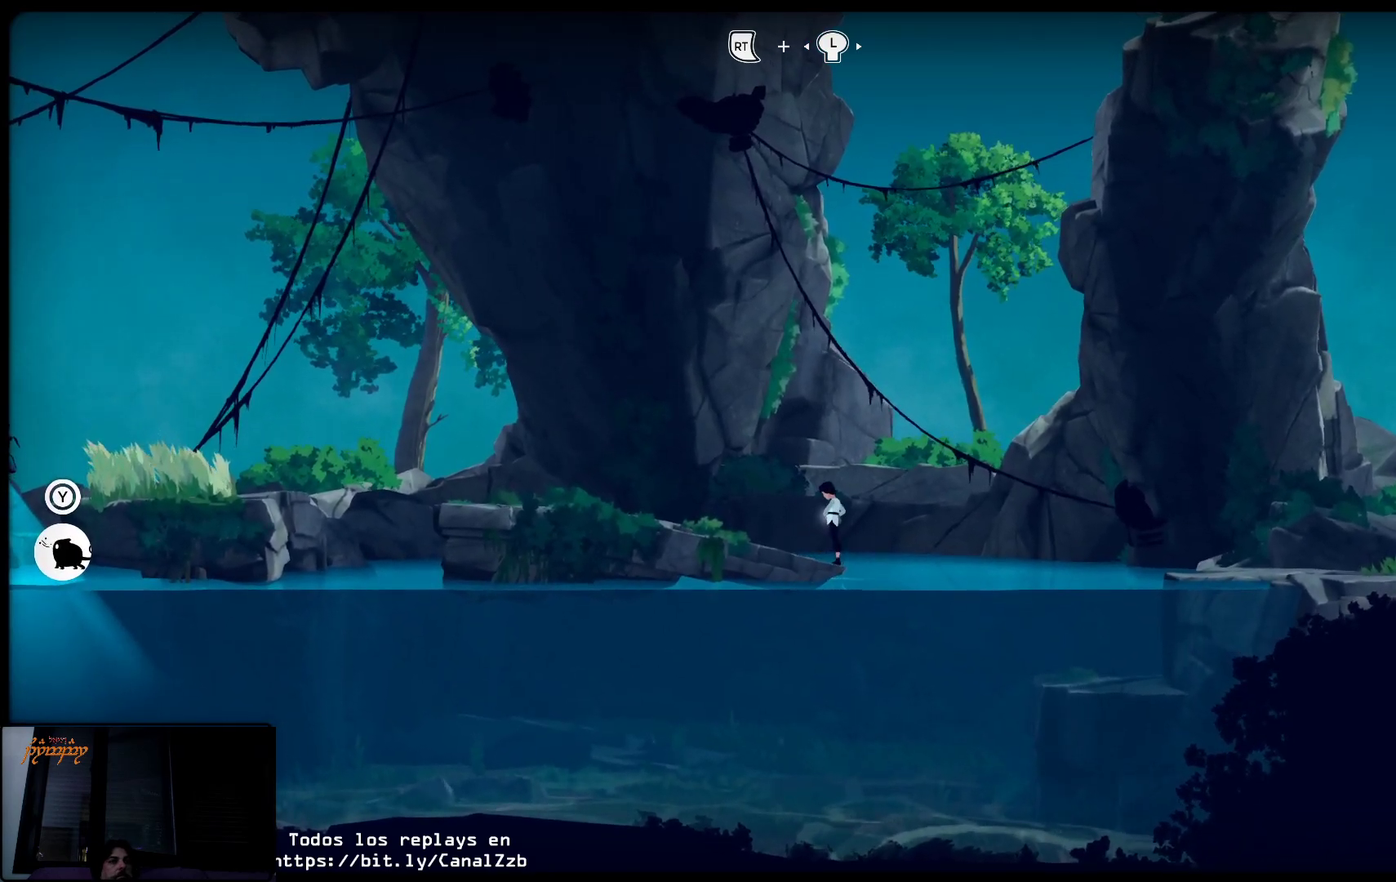
{"buttons": ["R2"], "left_stick": "left", "right_stick": "center", "events": []}
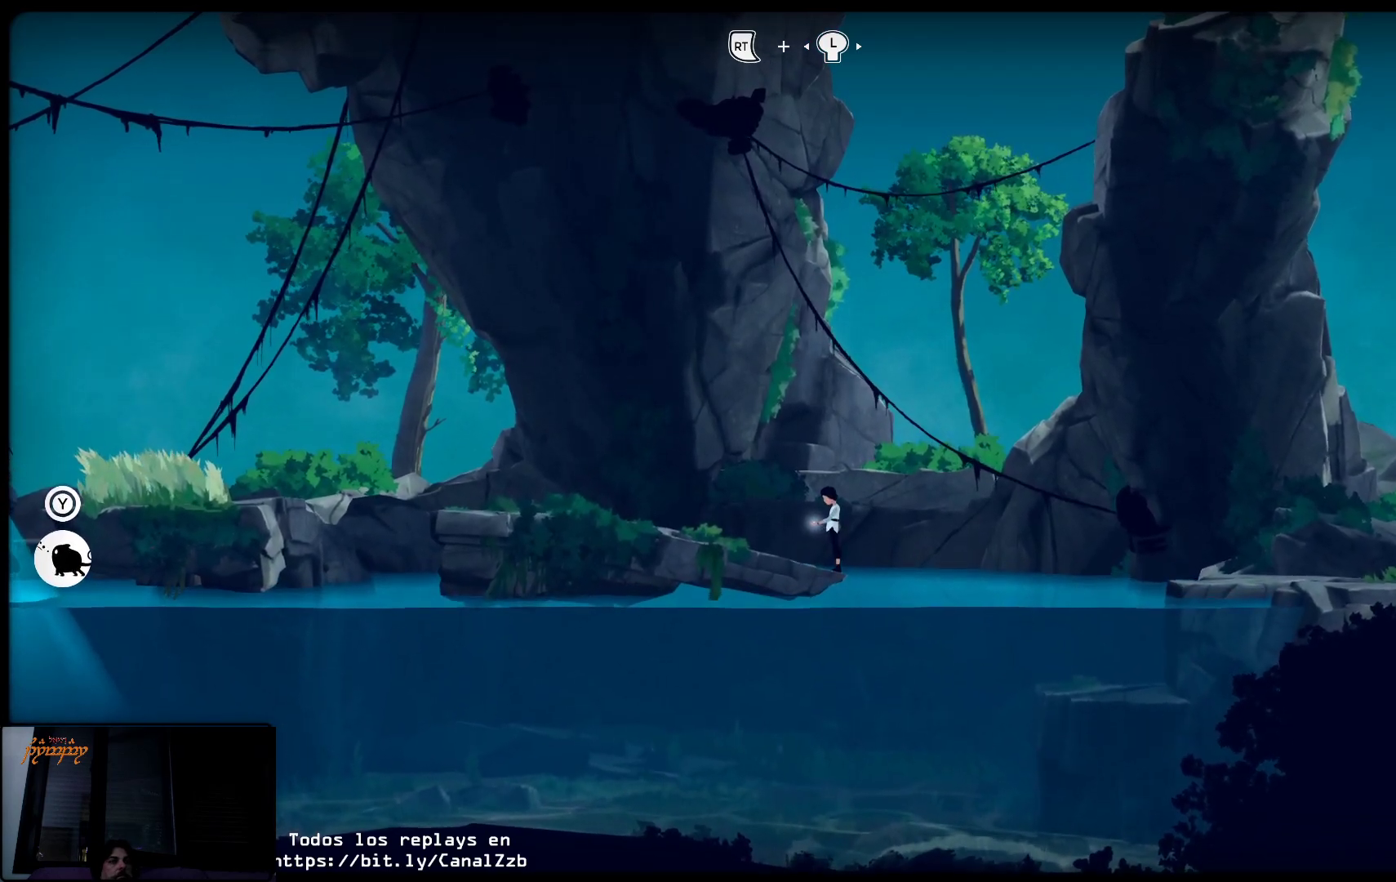
{"buttons": ["R2"], "left_stick": "left", "right_stick": "center", "events": []}
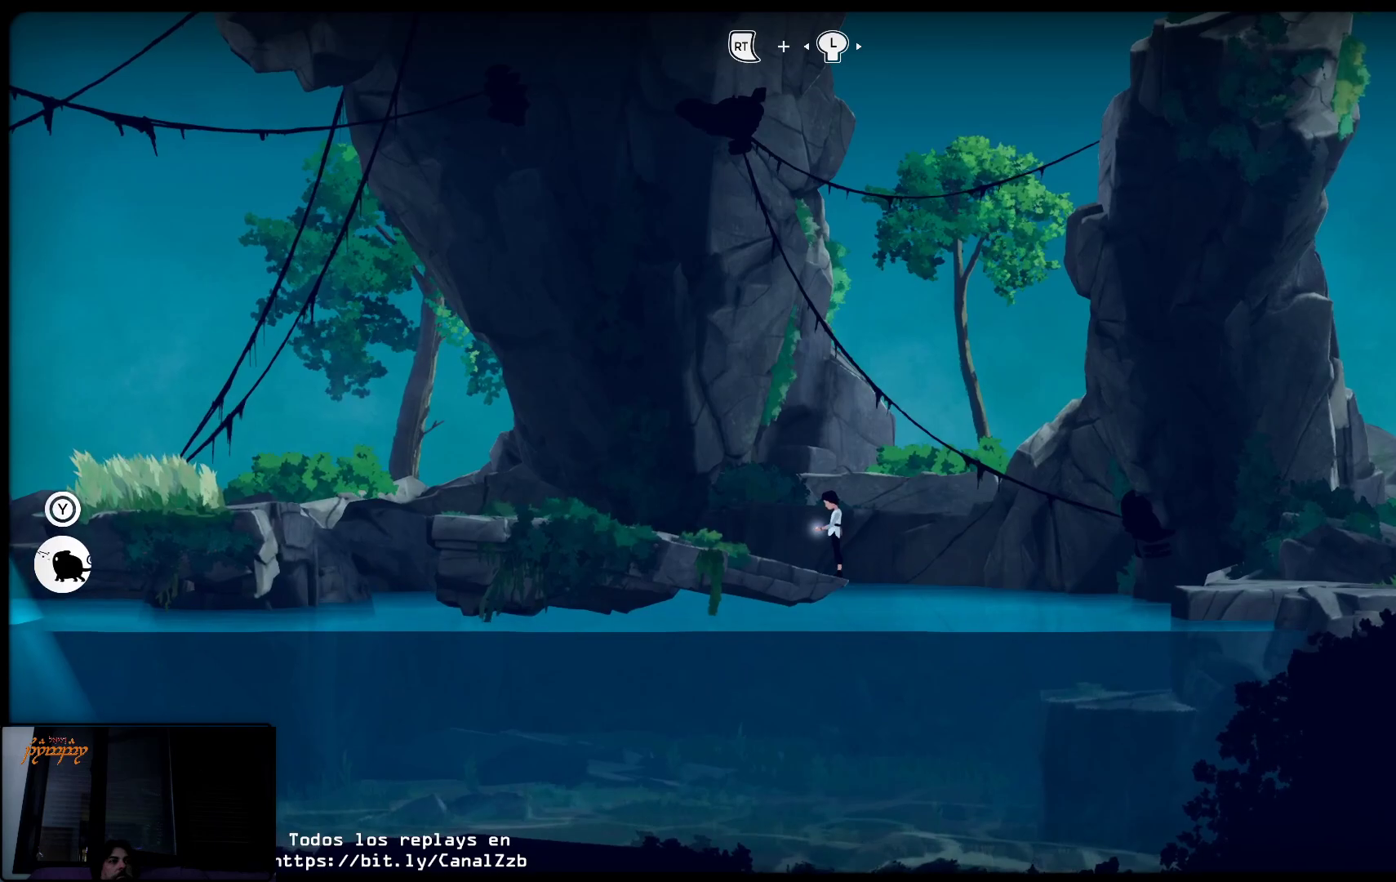
{"buttons": ["R2"], "left_stick": "left", "right_stick": "center", "events": [[83, "left_stick", "center"], [300, "left_stick", "left"]]}
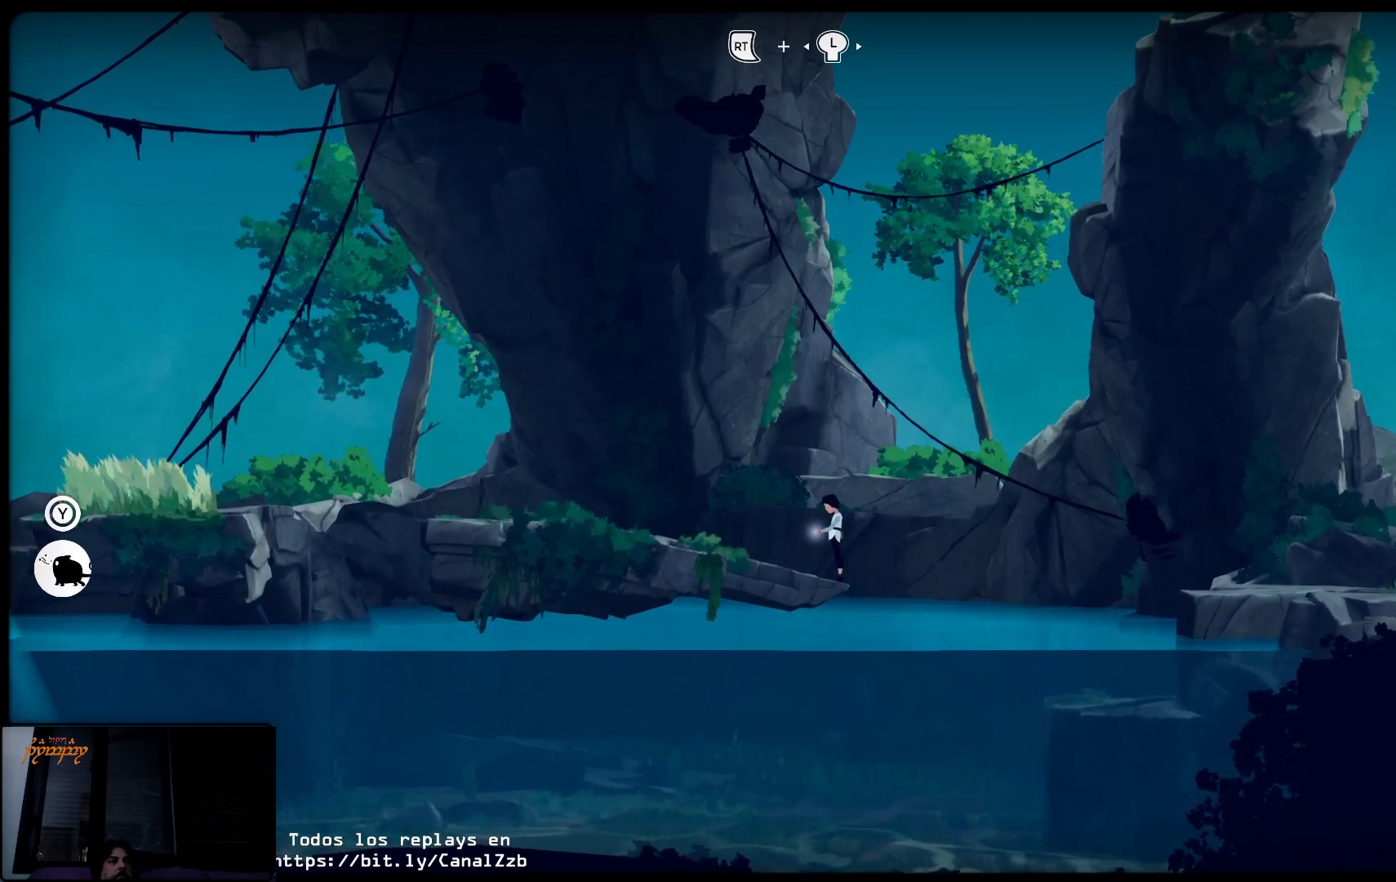
{"buttons": ["R2"], "left_stick": "left", "right_stick": "center", "events": []}
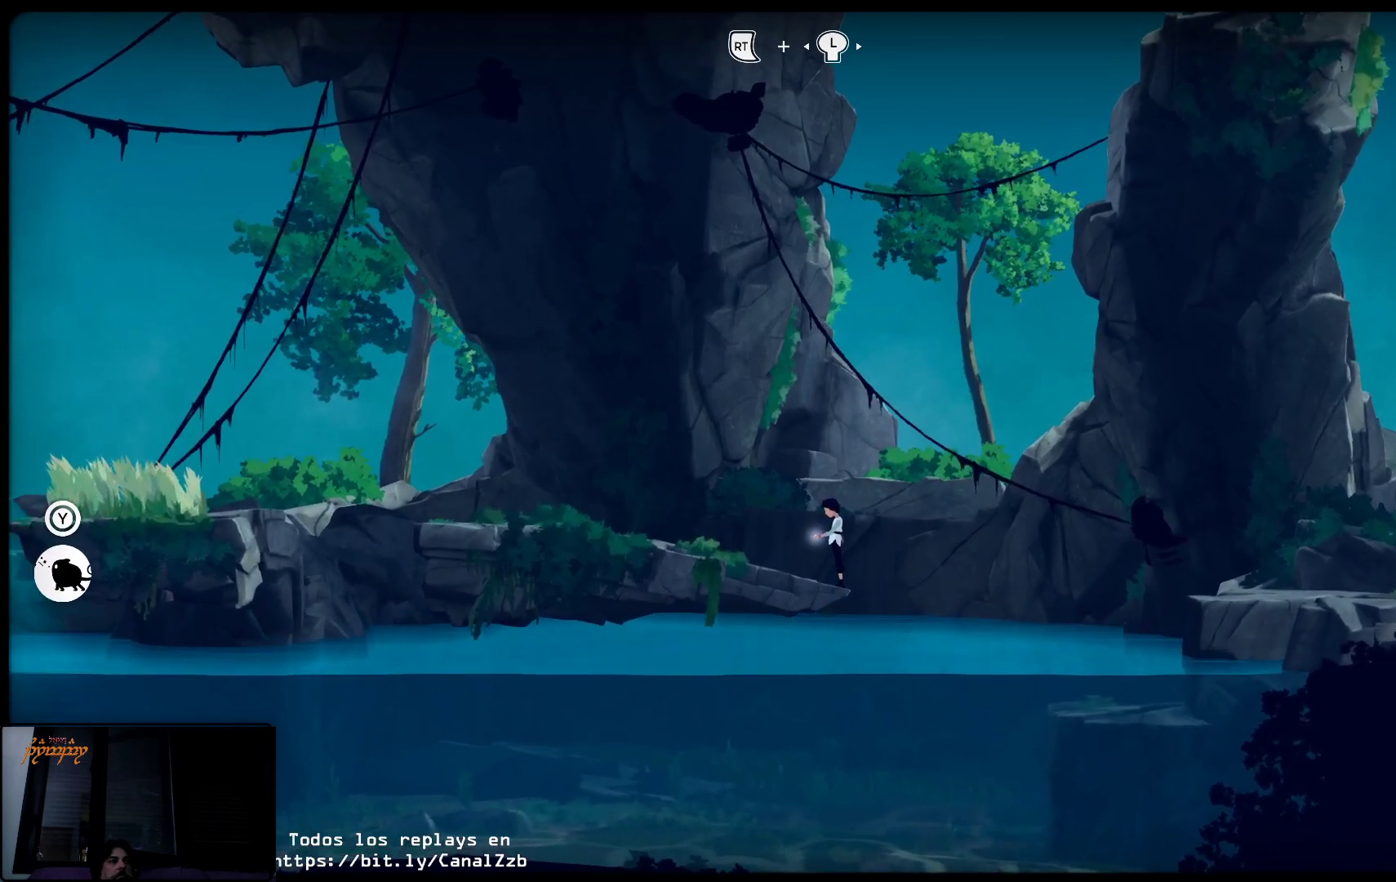
{"buttons": ["R2"], "left_stick": "left", "right_stick": "center", "events": []}
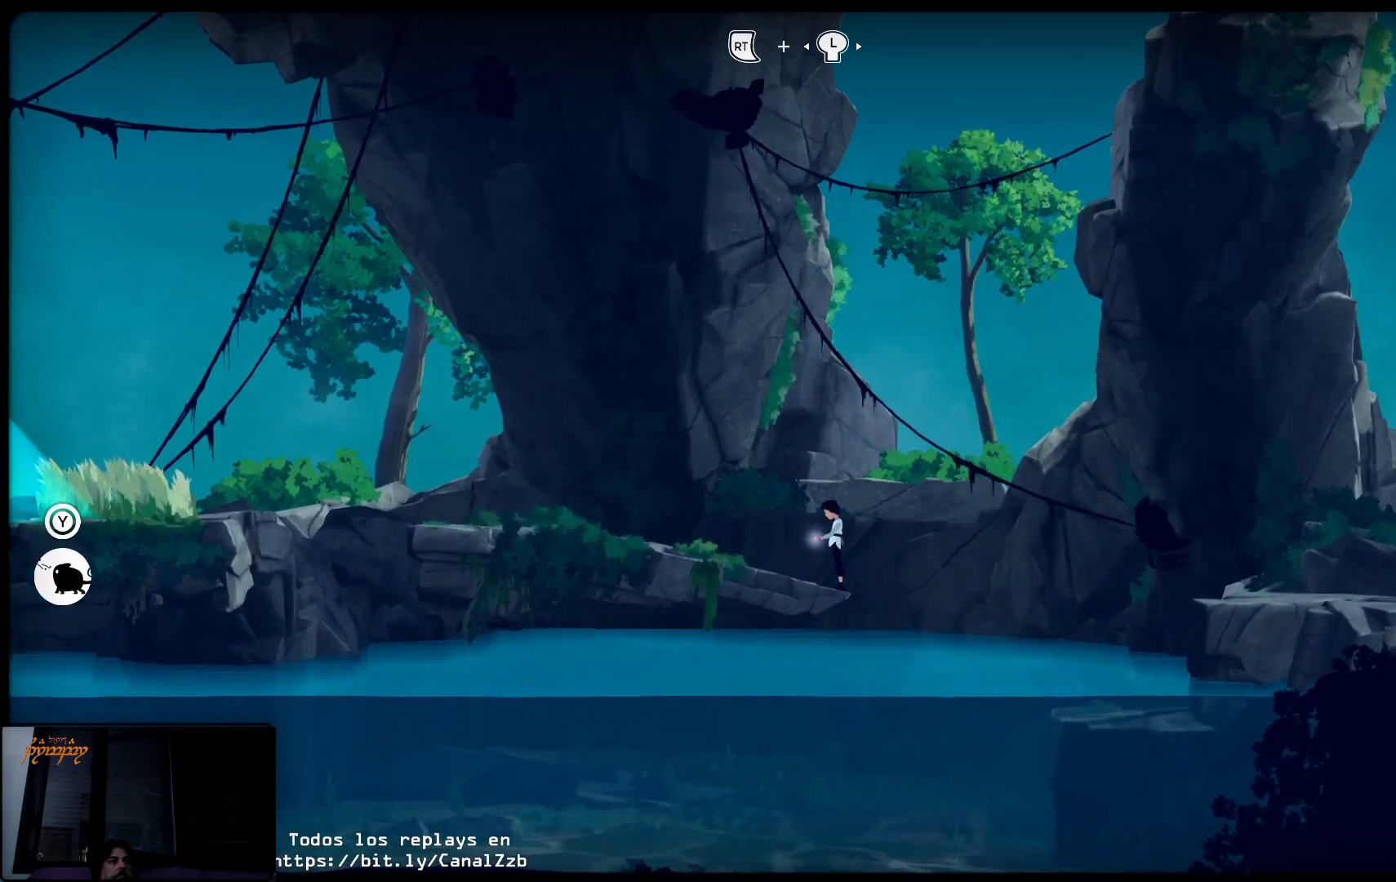
{"buttons": ["R2"], "left_stick": "left", "right_stick": "center", "events": []}
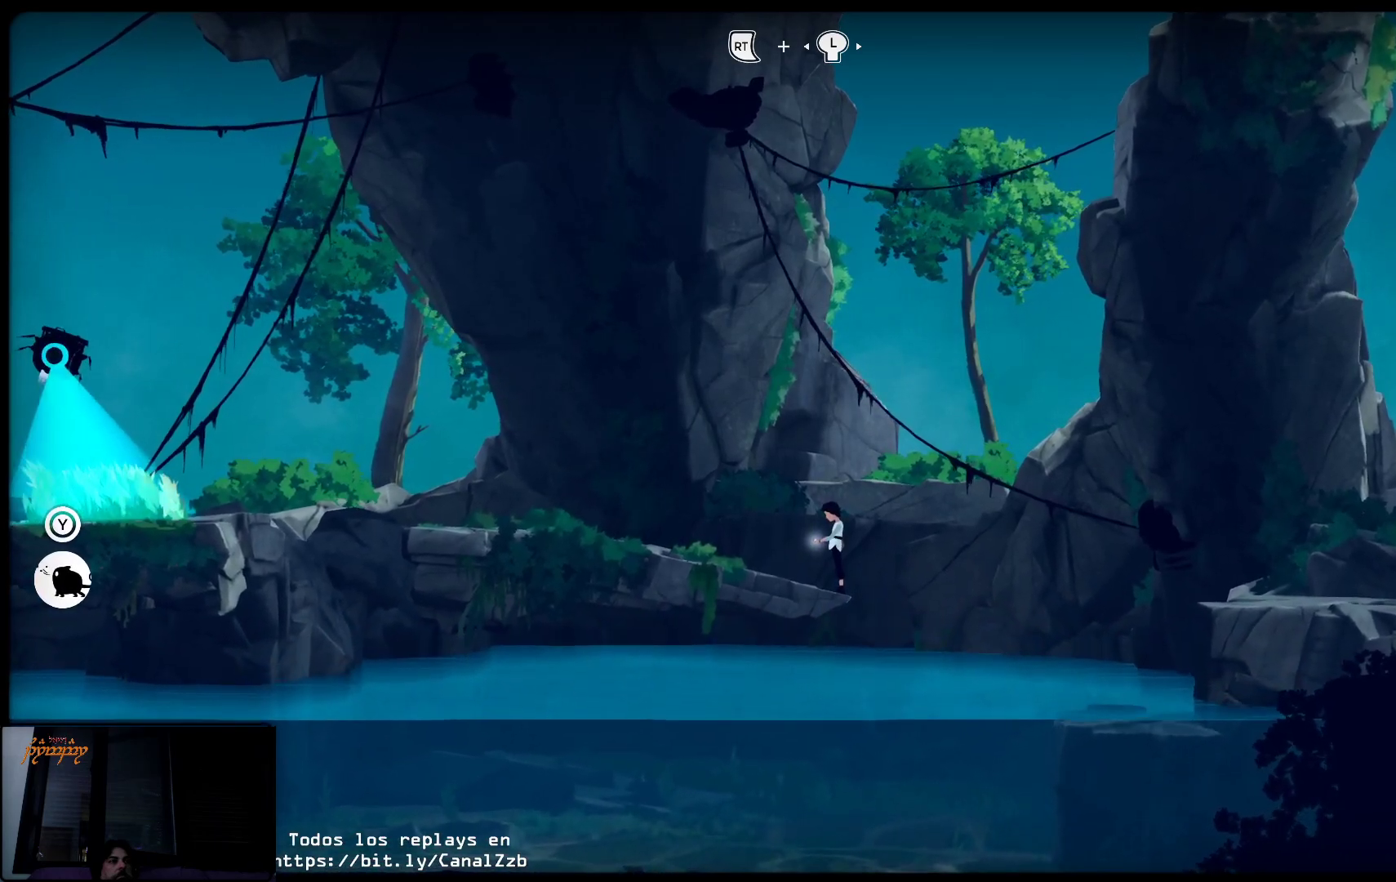
{"buttons": ["R2"], "left_stick": "left", "right_stick": "center", "events": []}
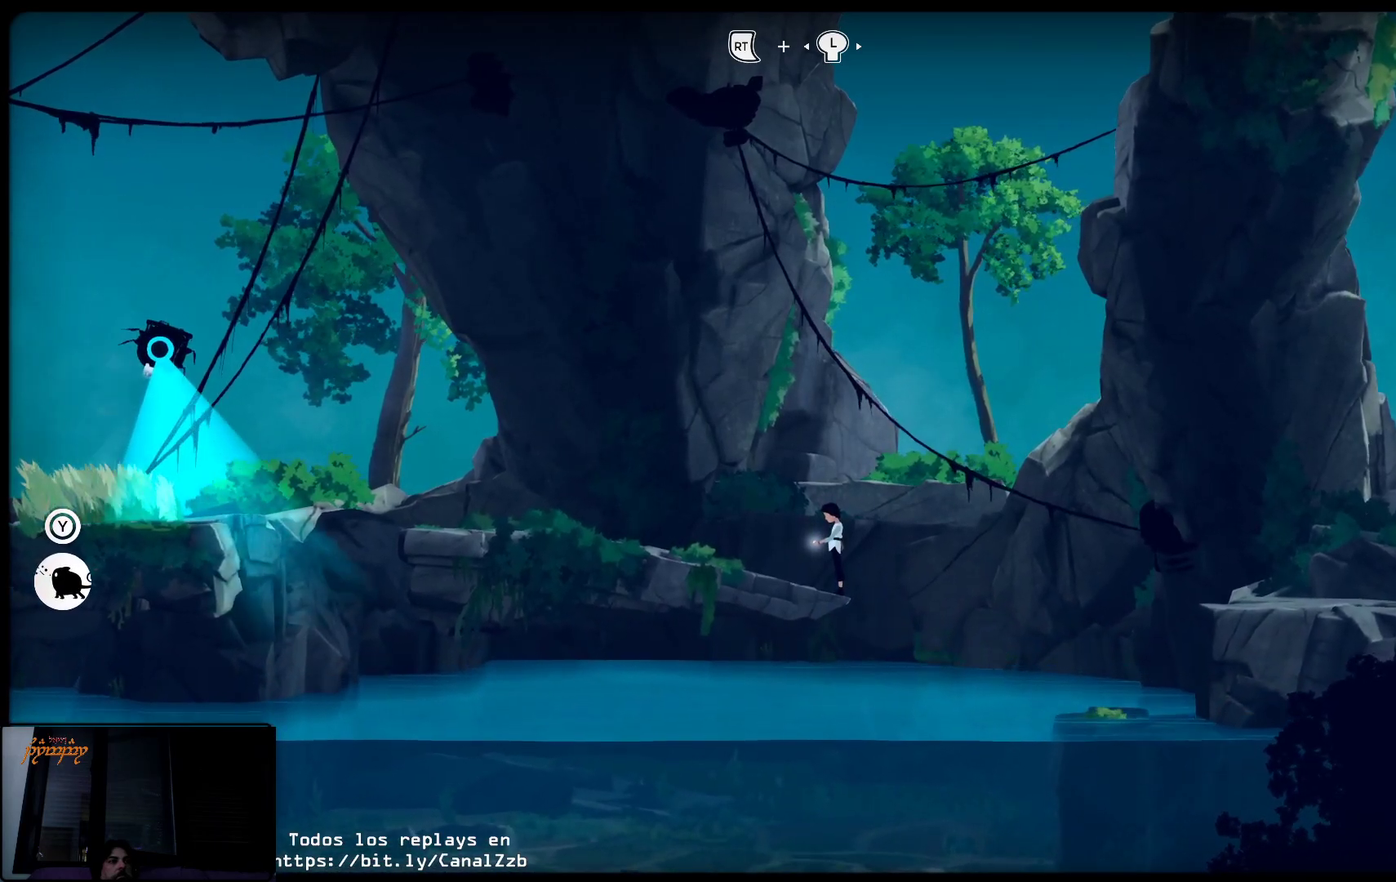
{"buttons": ["R2"], "left_stick": "left", "right_stick": "center", "events": []}
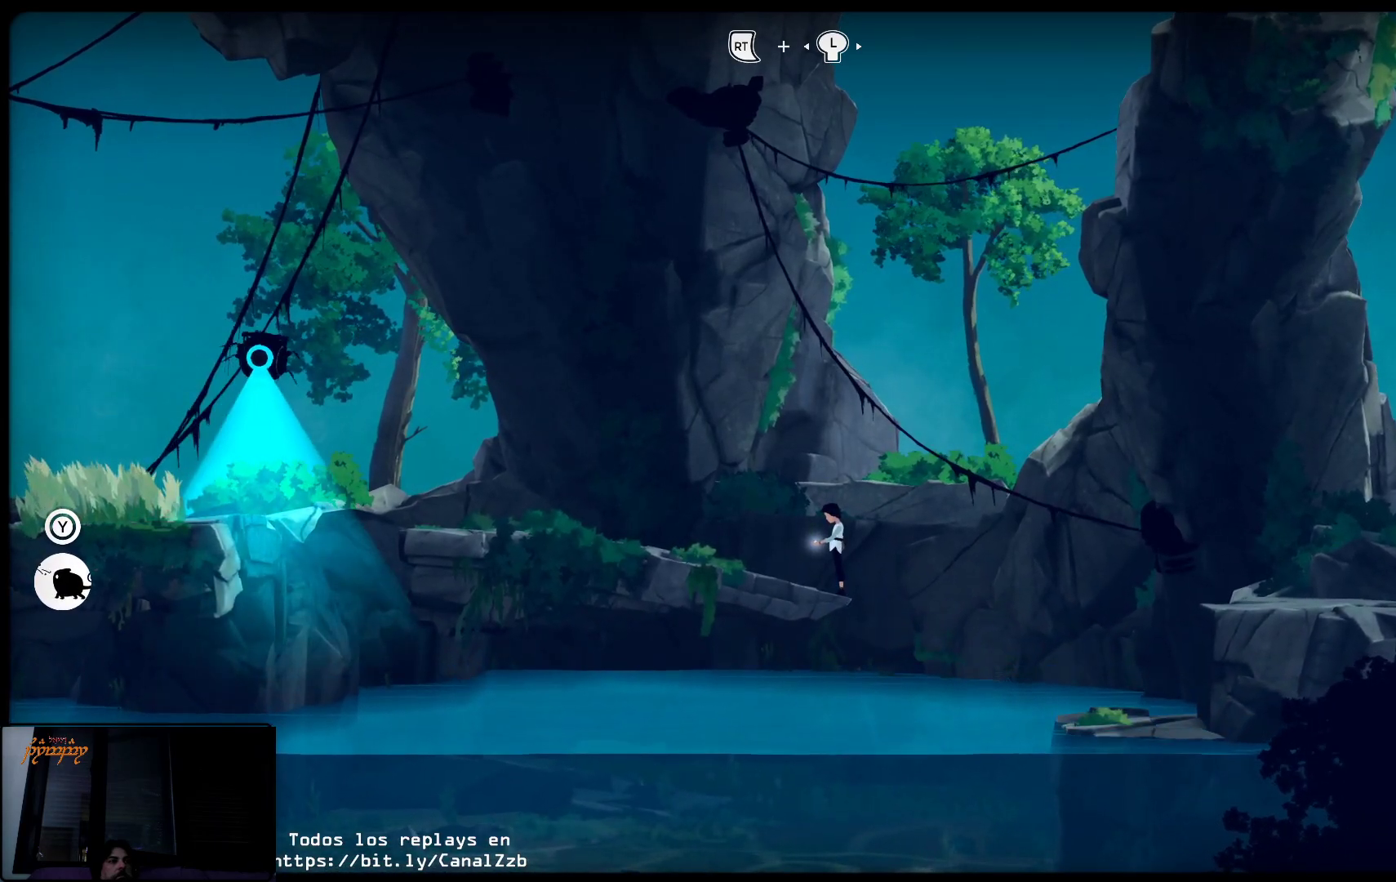
{"buttons": [], "left_stick": "left", "right_stick": "center", "events": [[483, "R2", "up"]]}
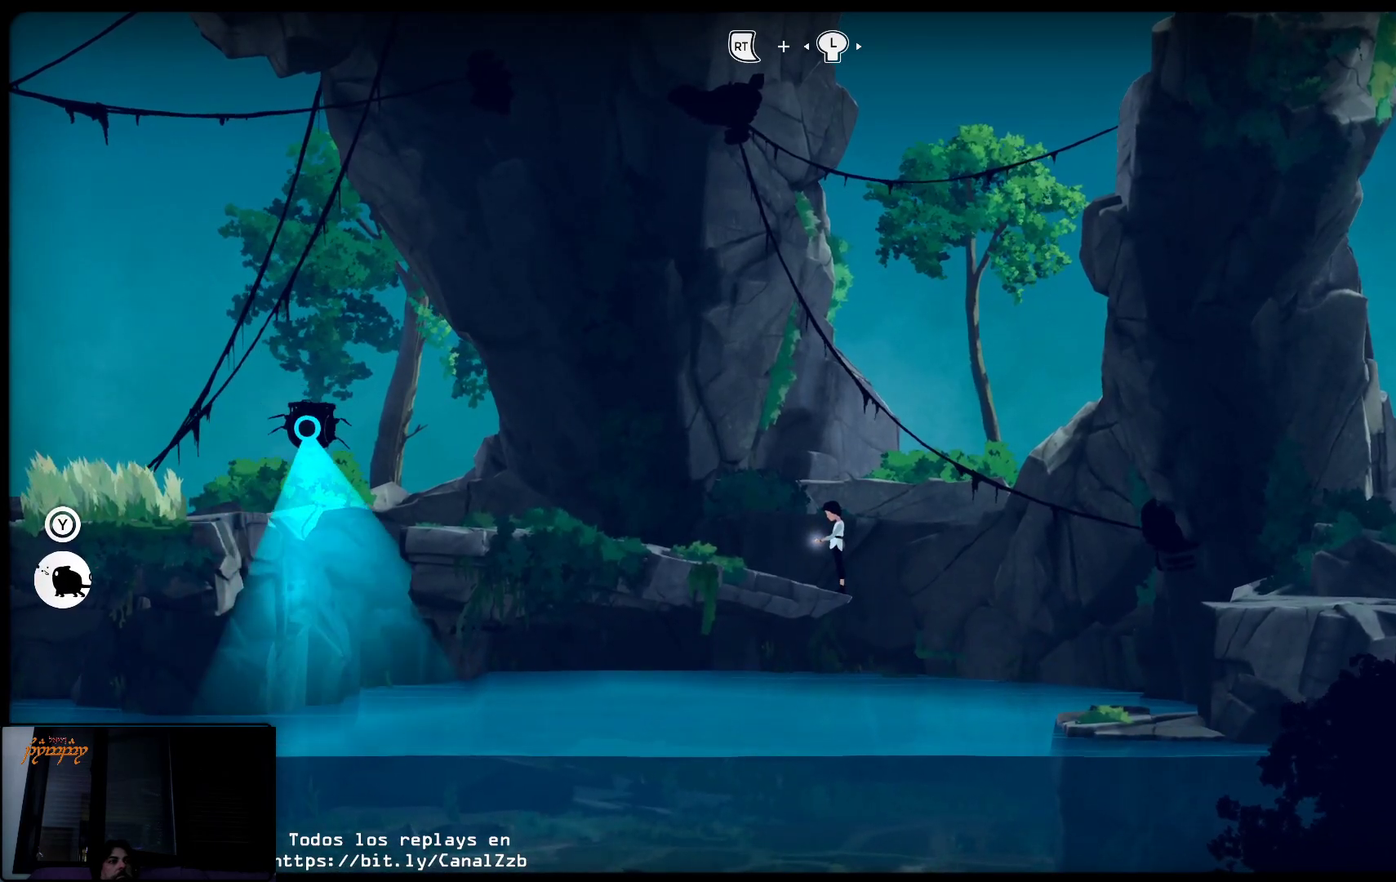
{"buttons": [], "left_stick": "left", "right_stick": "center", "events": []}
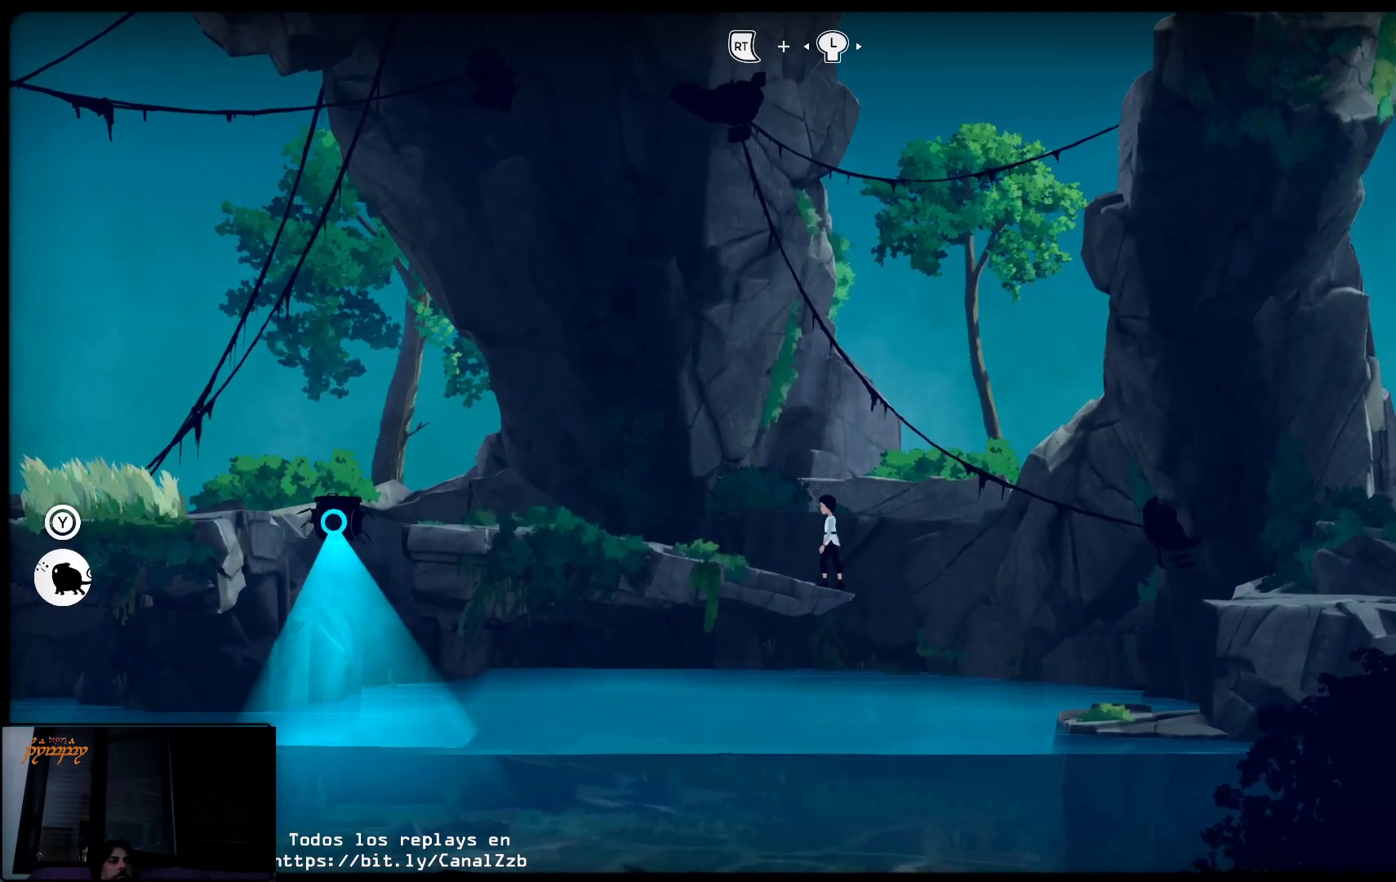
{"buttons": [], "left_stick": "left", "right_stick": "center", "events": []}
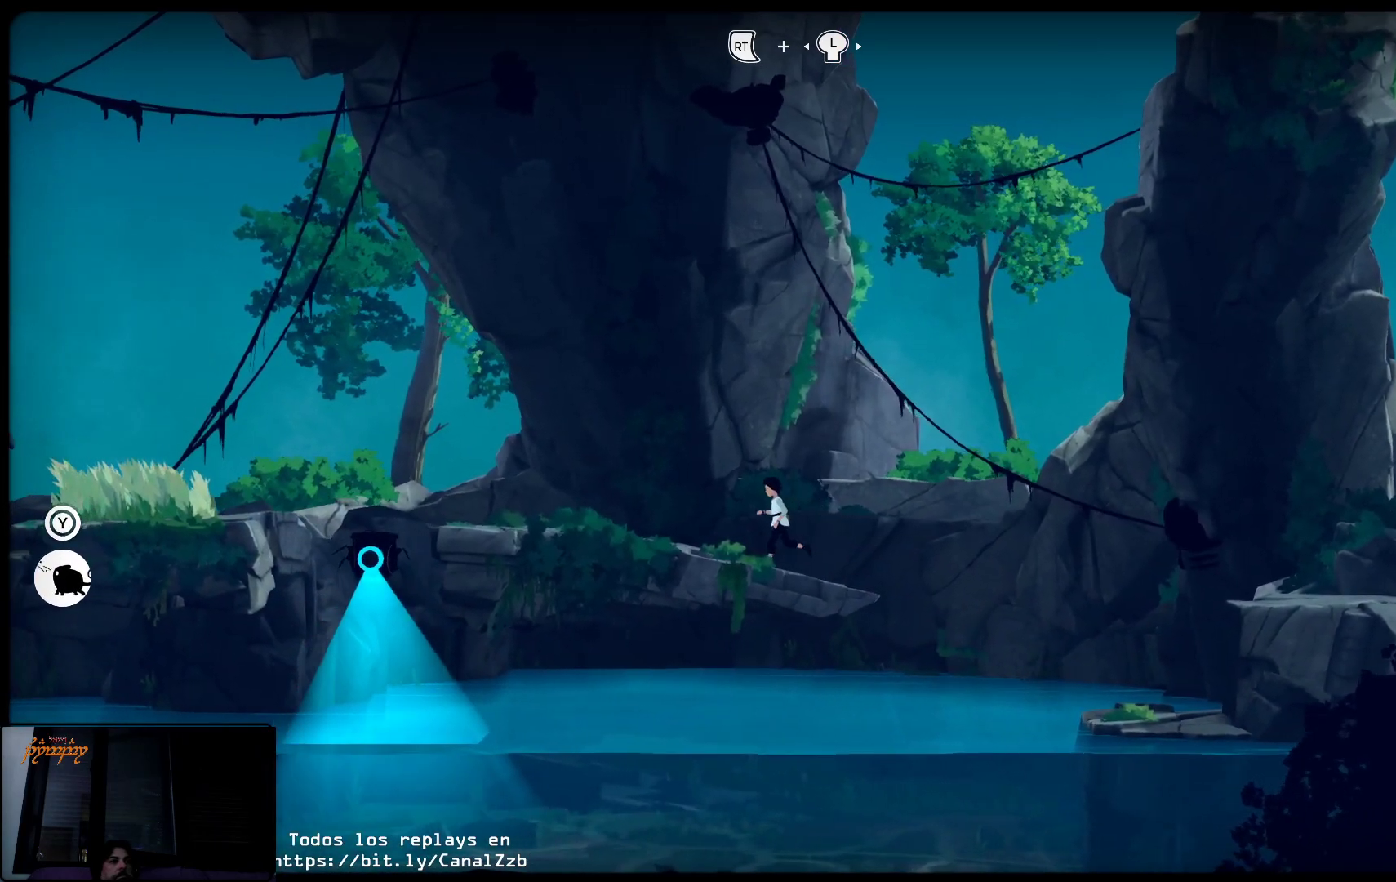
{"buttons": [], "left_stick": "left", "right_stick": "center", "events": []}
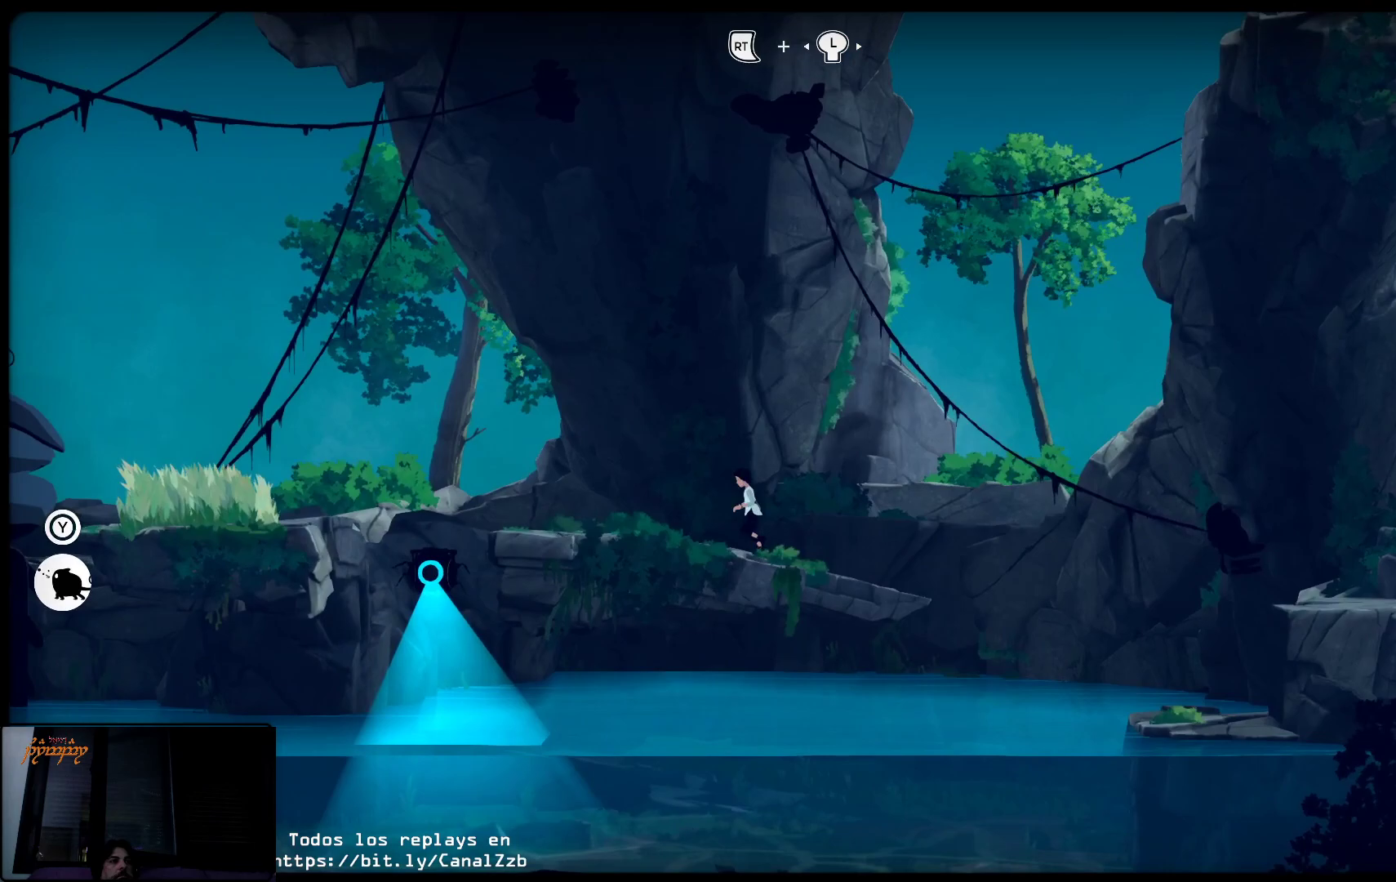
{"buttons": [], "left_stick": "left", "right_stick": "center", "events": []}
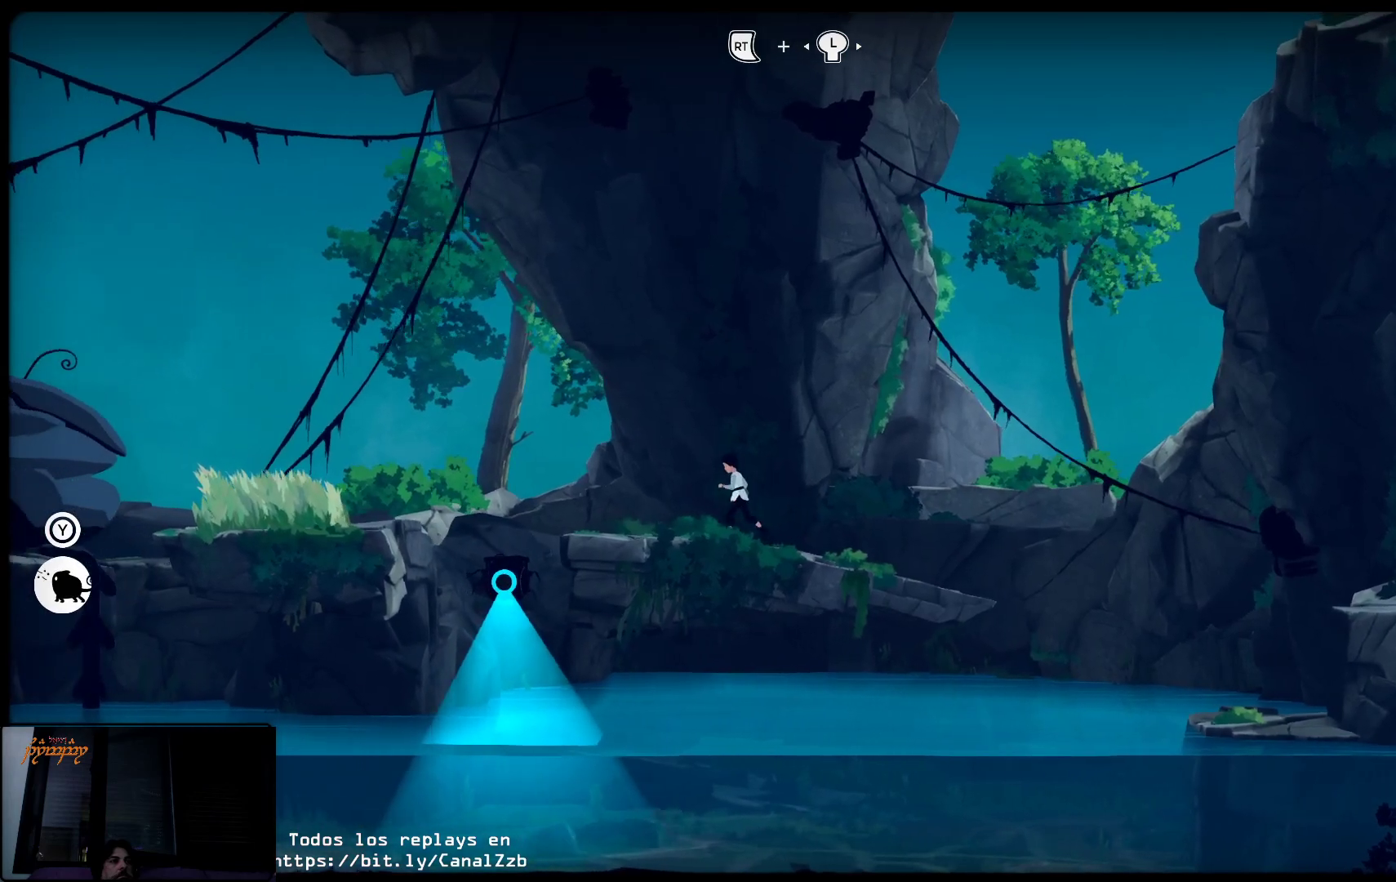
{"buttons": [], "left_stick": "left", "right_stick": "center", "events": []}
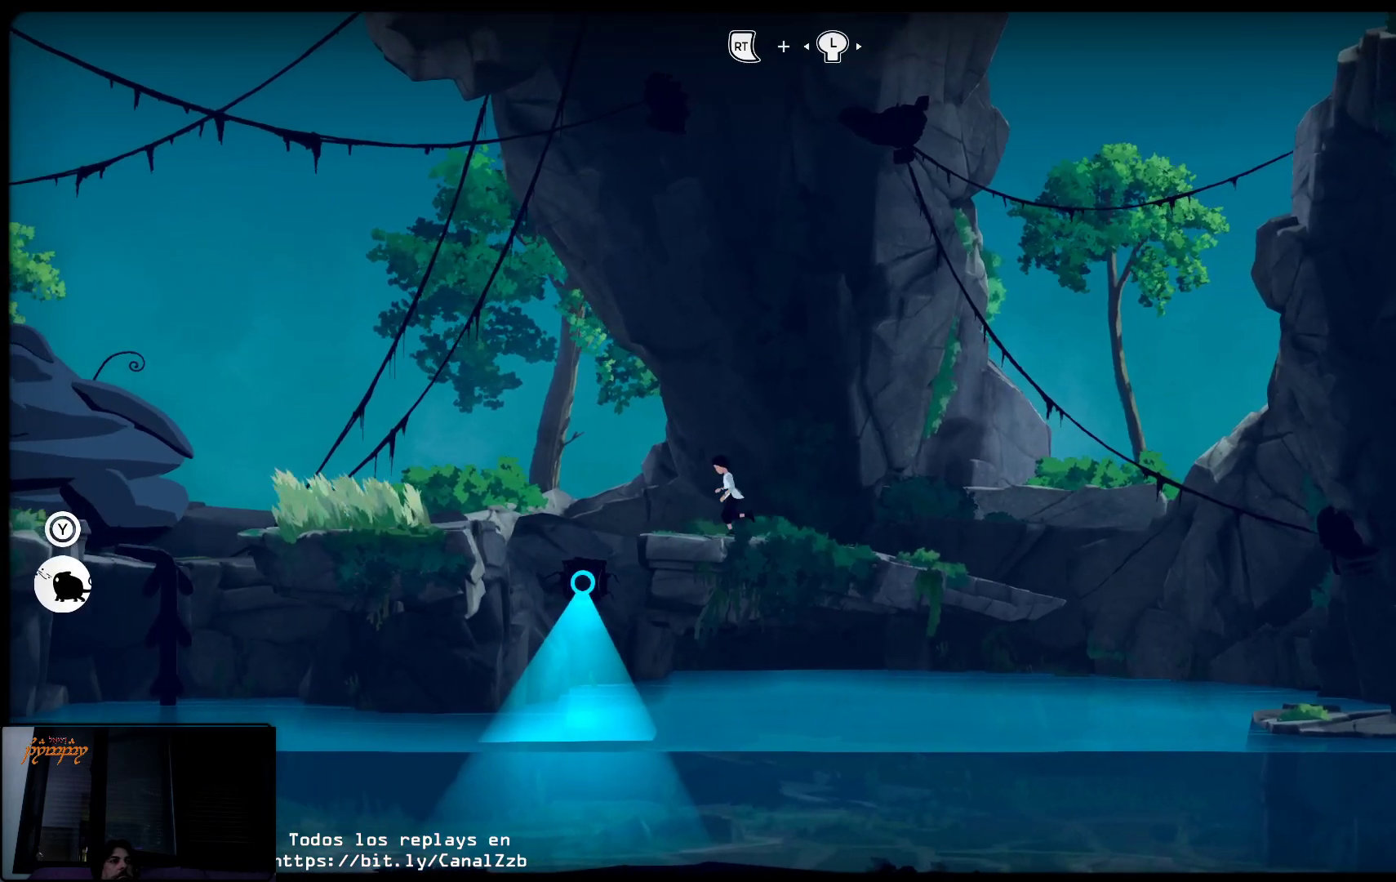
{"buttons": ["A"], "left_stick": "left", "right_stick": "center", "events": [[383, "A", "down"]]}
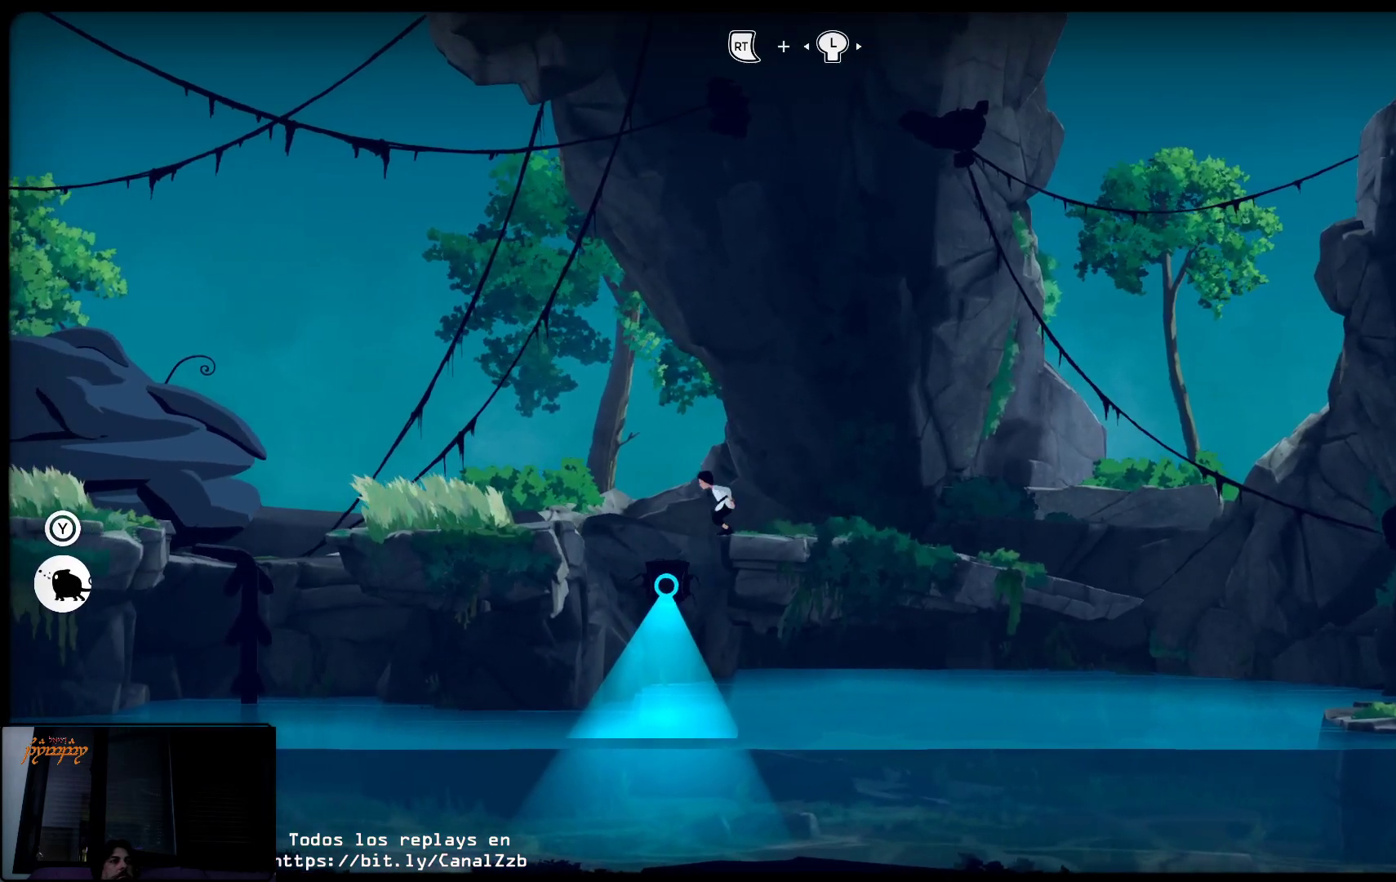
{"buttons": ["A"], "left_stick": "left", "right_stick": "center", "events": []}
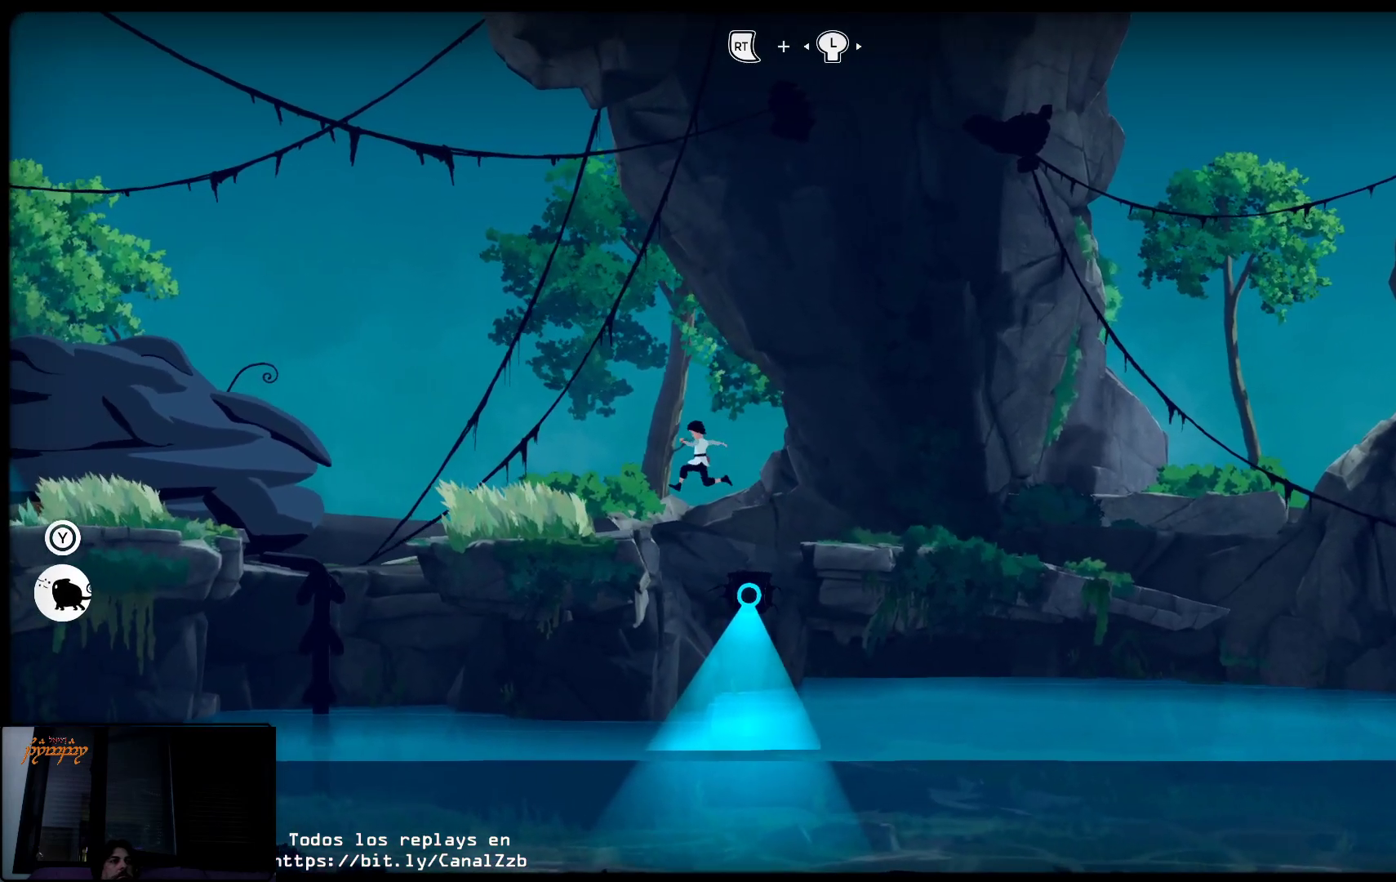
{"buttons": [], "left_stick": "left", "right_stick": "center", "events": [[350, "A", "up"]]}
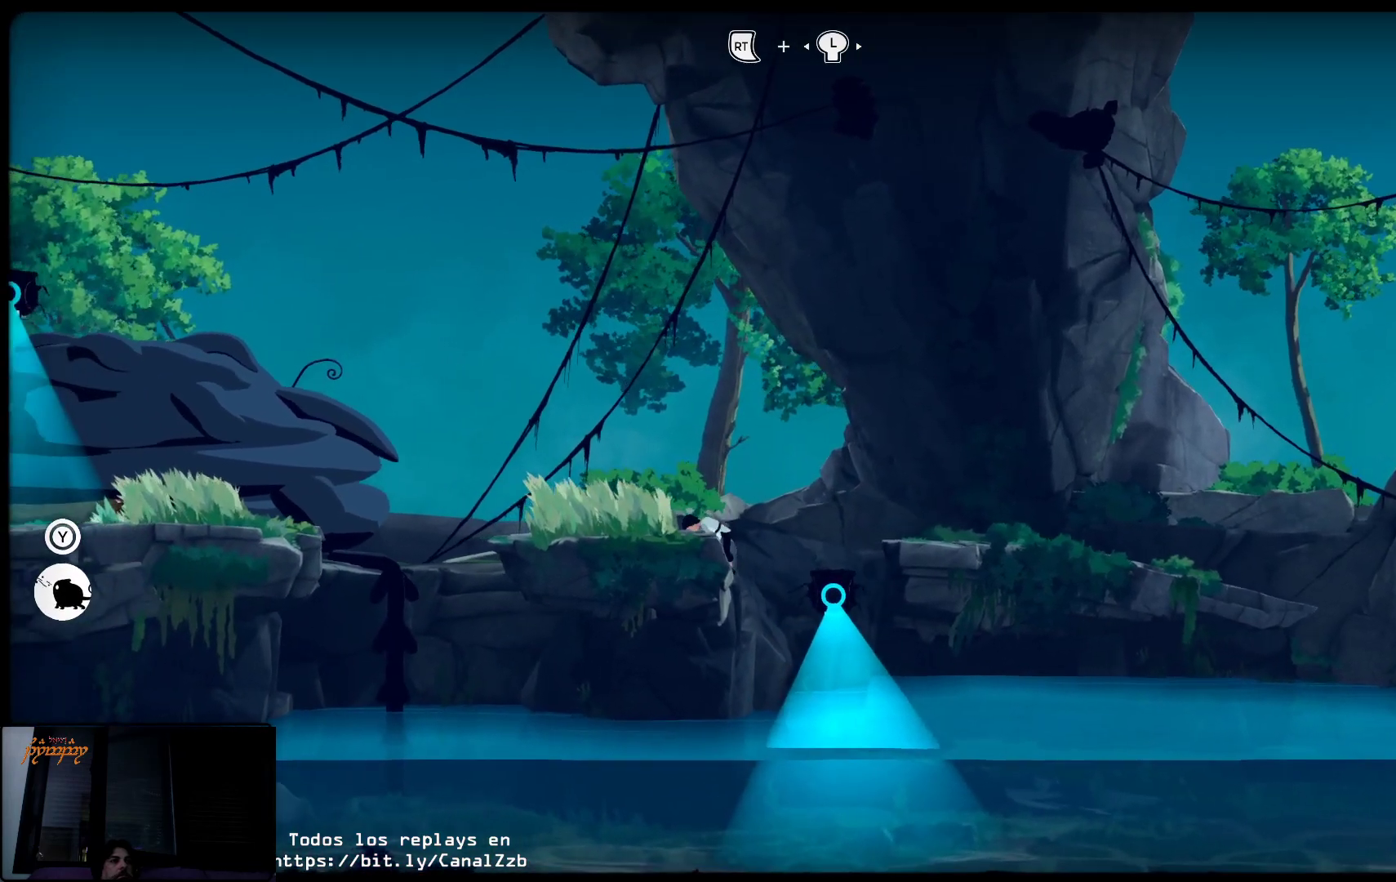
{"buttons": [], "left_stick": "left", "right_stick": "center", "events": []}
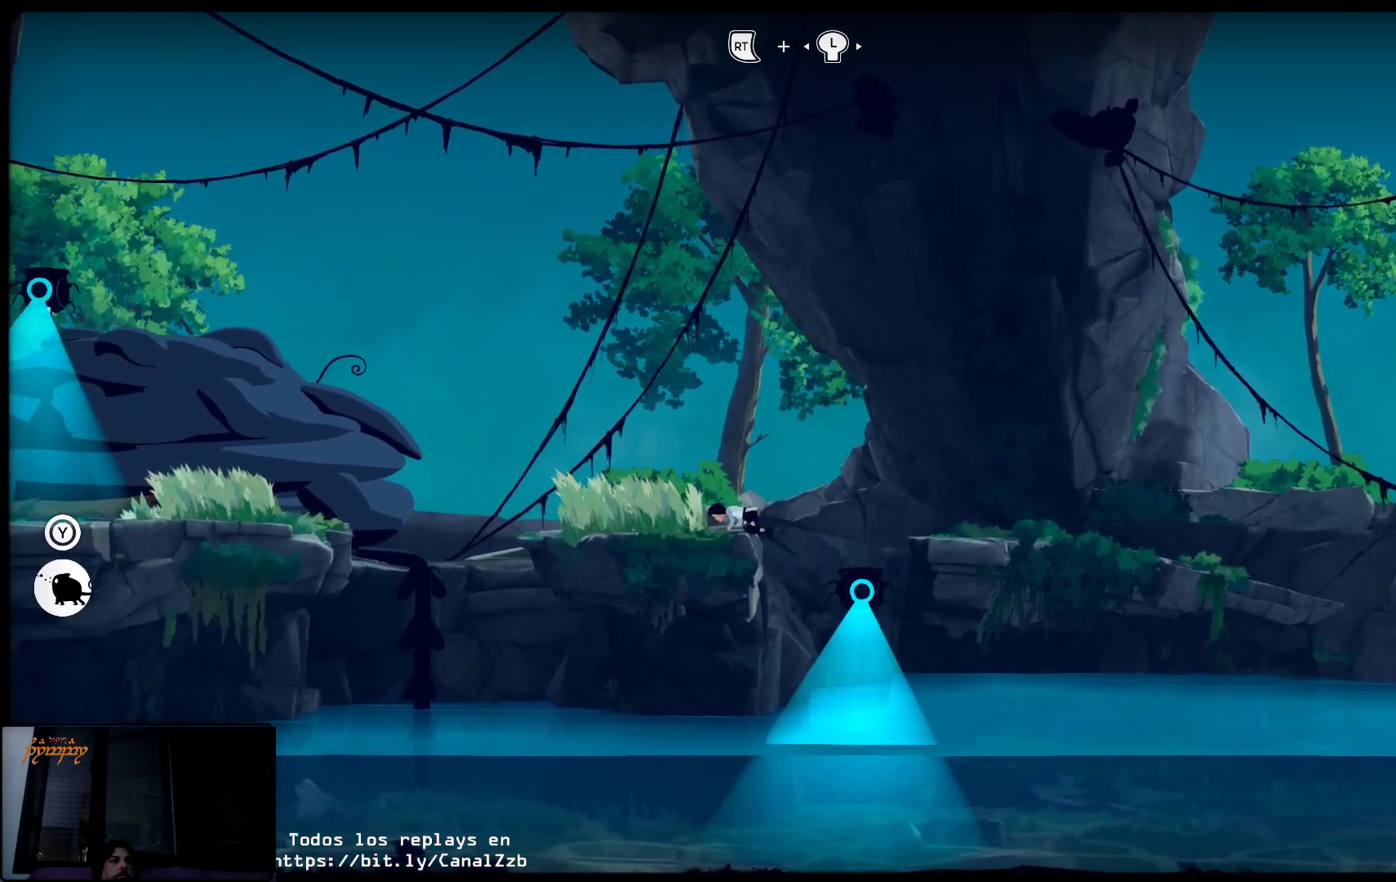
{"buttons": [], "left_stick": "left", "right_stick": "center", "events": []}
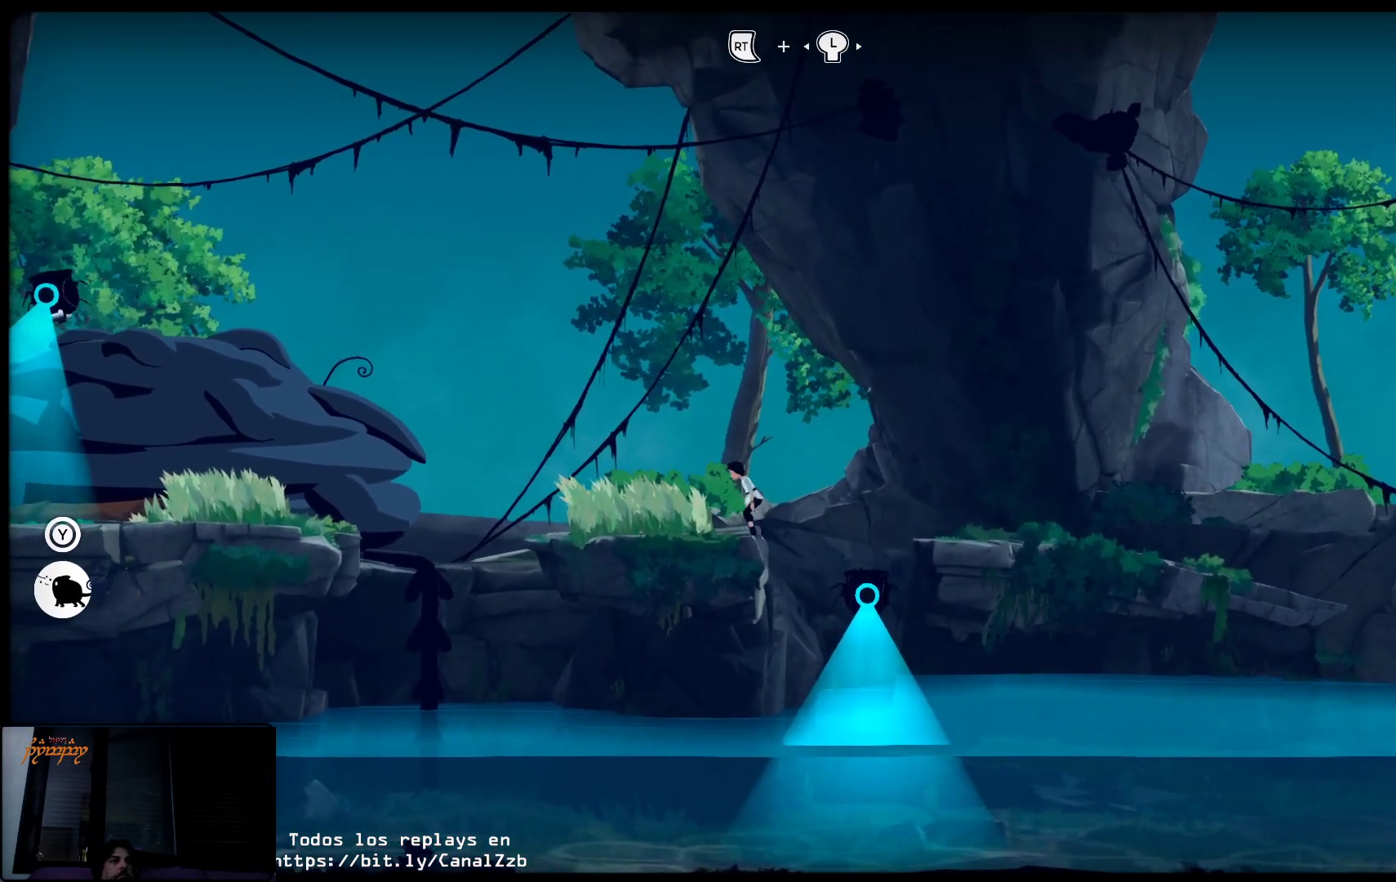
{"buttons": [], "left_stick": "left", "right_stick": "center", "events": []}
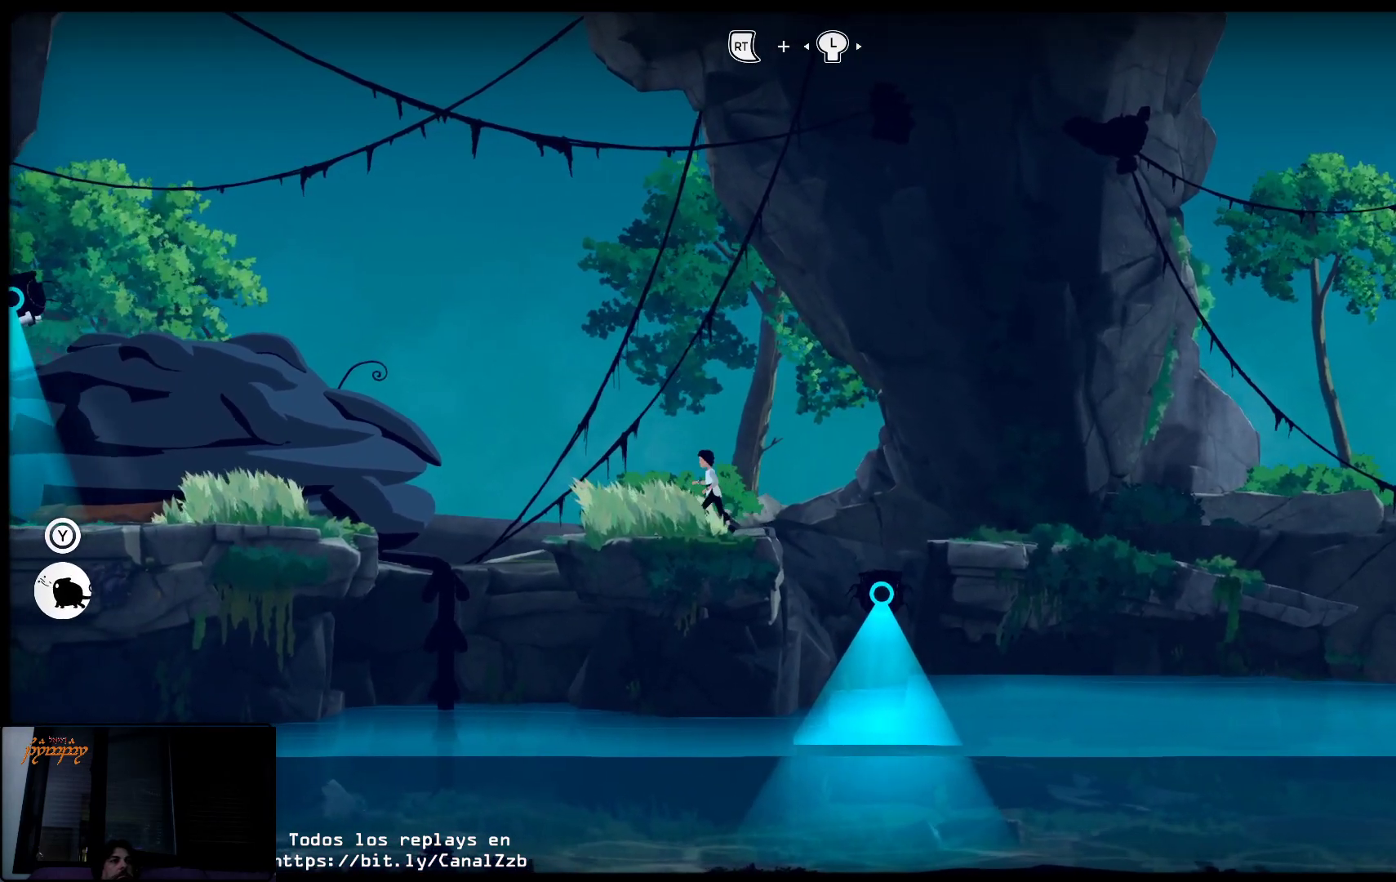
{"buttons": ["L2"], "left_stick": "center", "right_stick": "center", "events": [[283, "left_stick", "center"], [383, "L2", "down"]]}
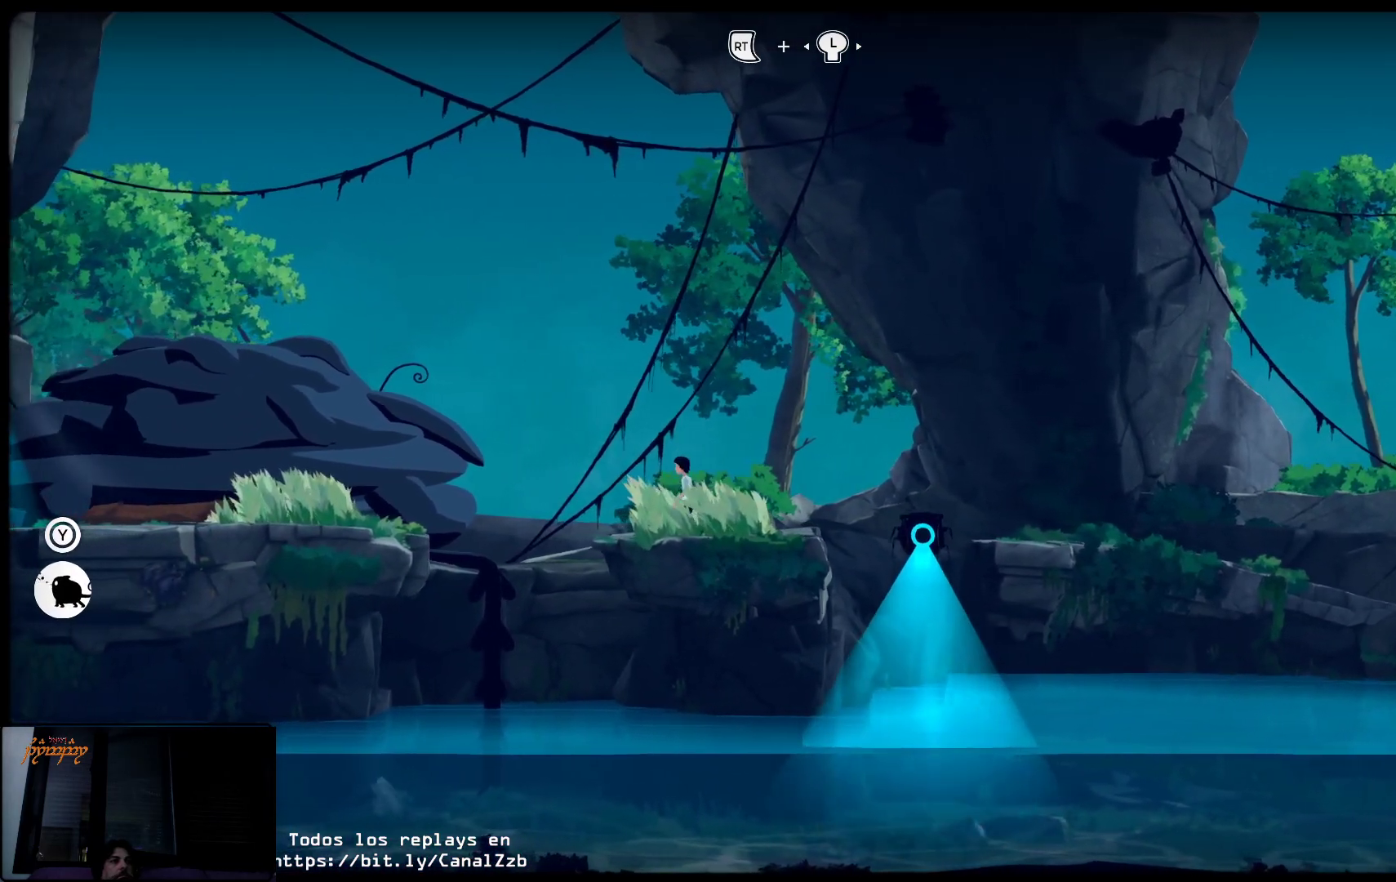
{"buttons": ["L2"], "left_stick": "center", "right_stick": "center", "events": []}
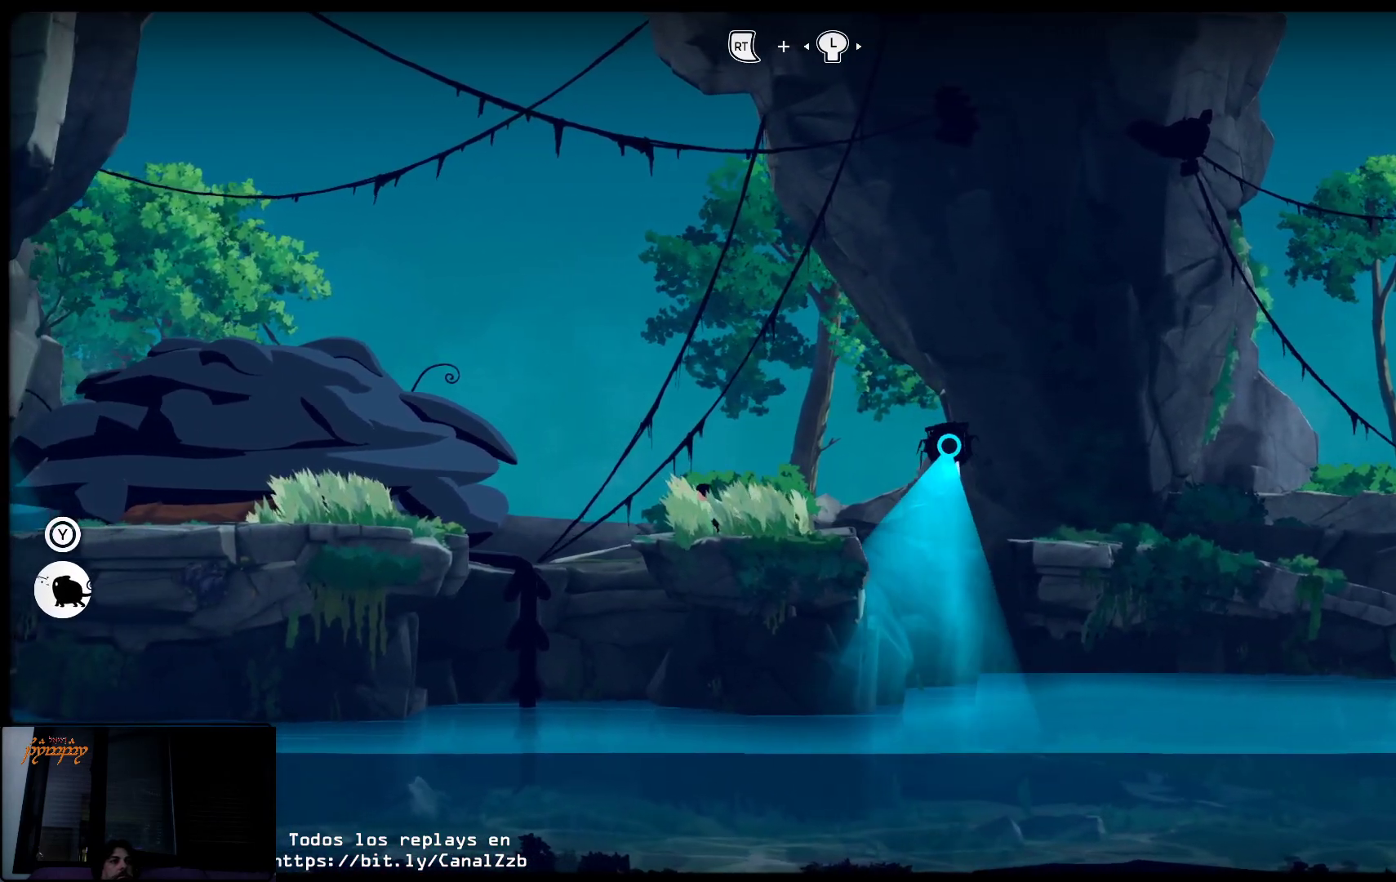
{"buttons": ["L2"], "left_stick": "center", "right_stick": "center", "events": []}
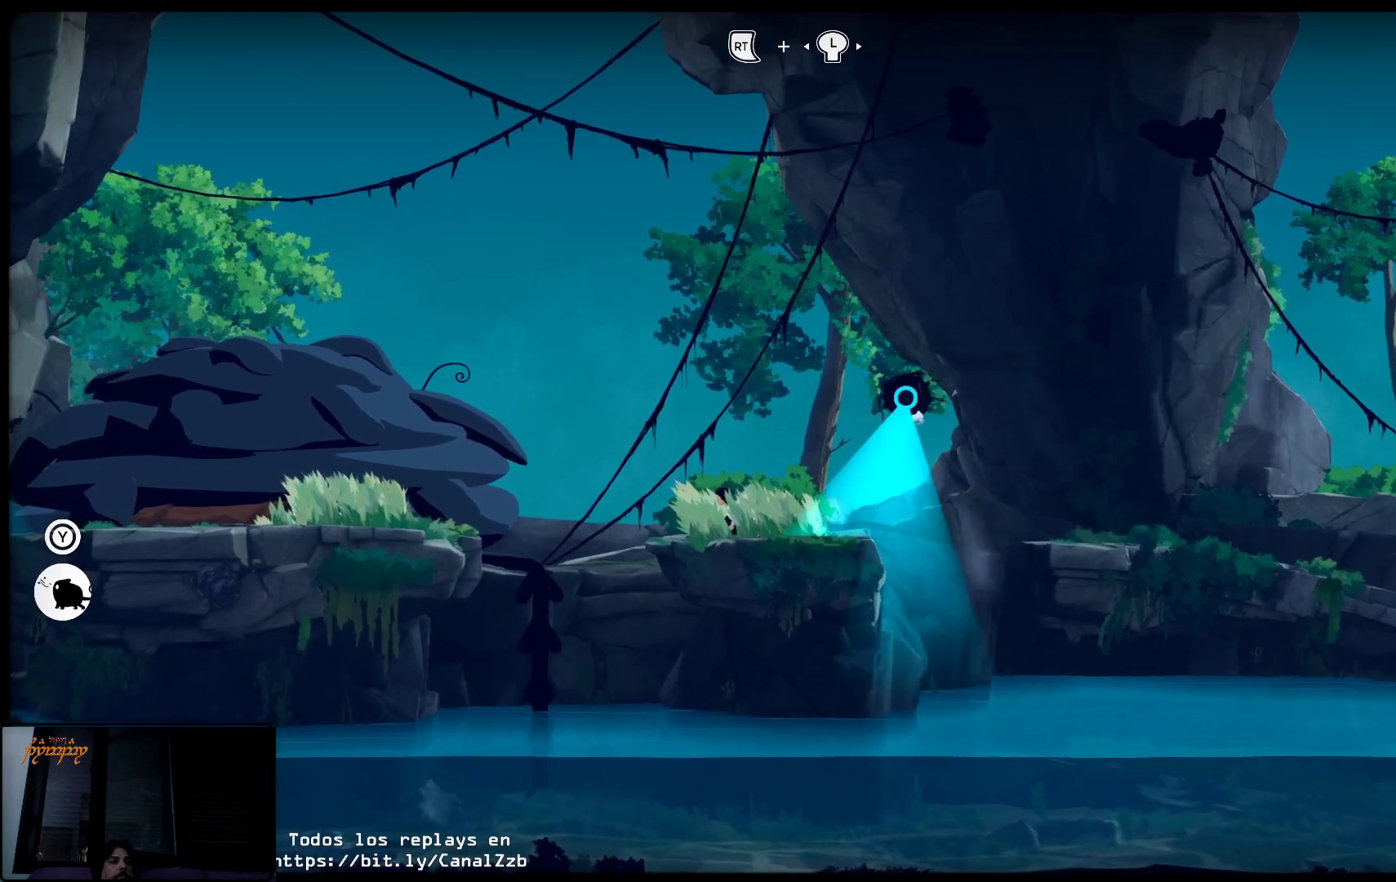
{"buttons": ["L2"], "left_stick": "center", "right_stick": "center", "events": []}
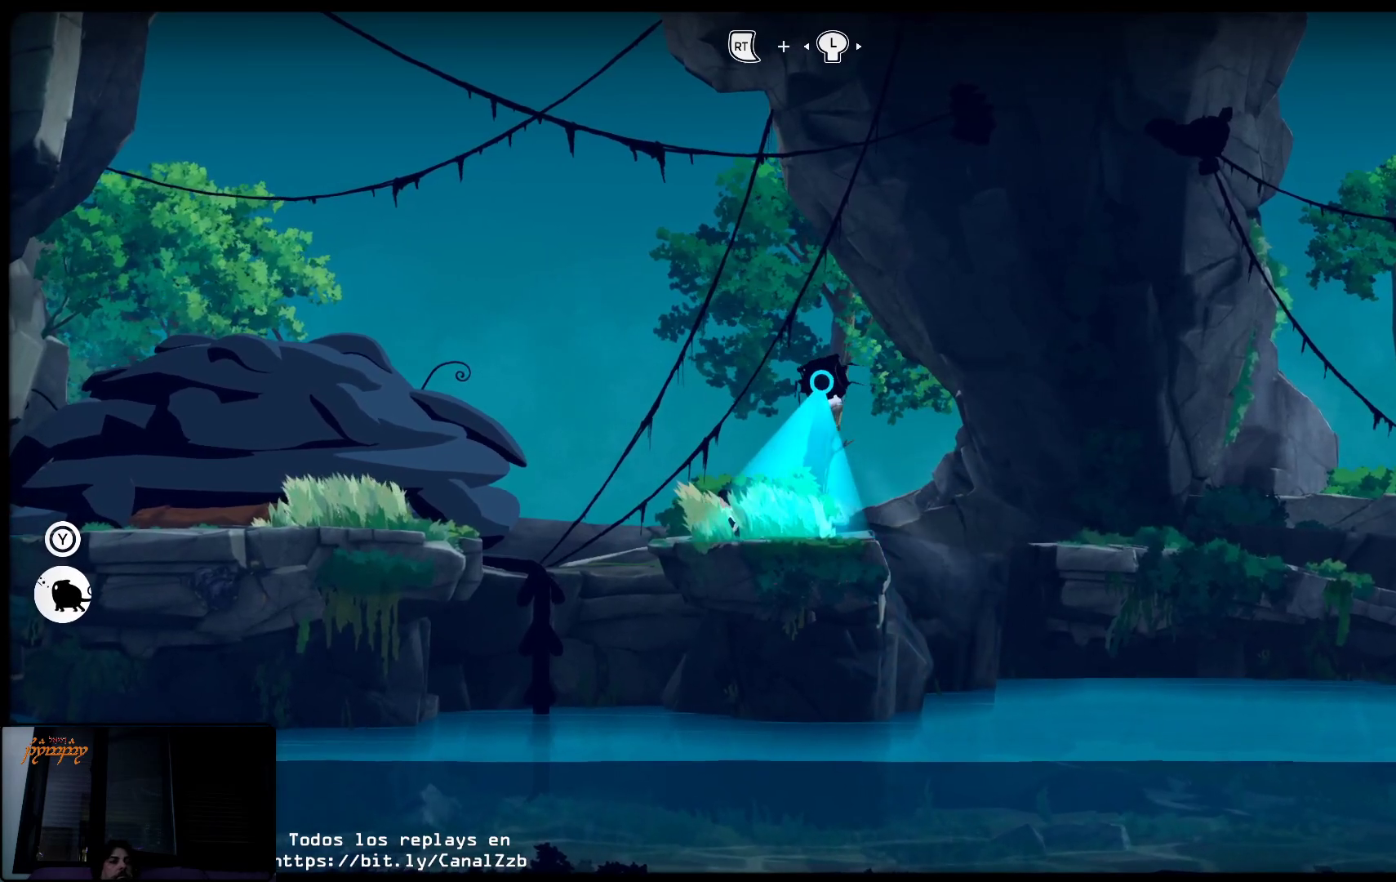
{"buttons": ["L2"], "left_stick": "center", "right_stick": "center", "events": []}
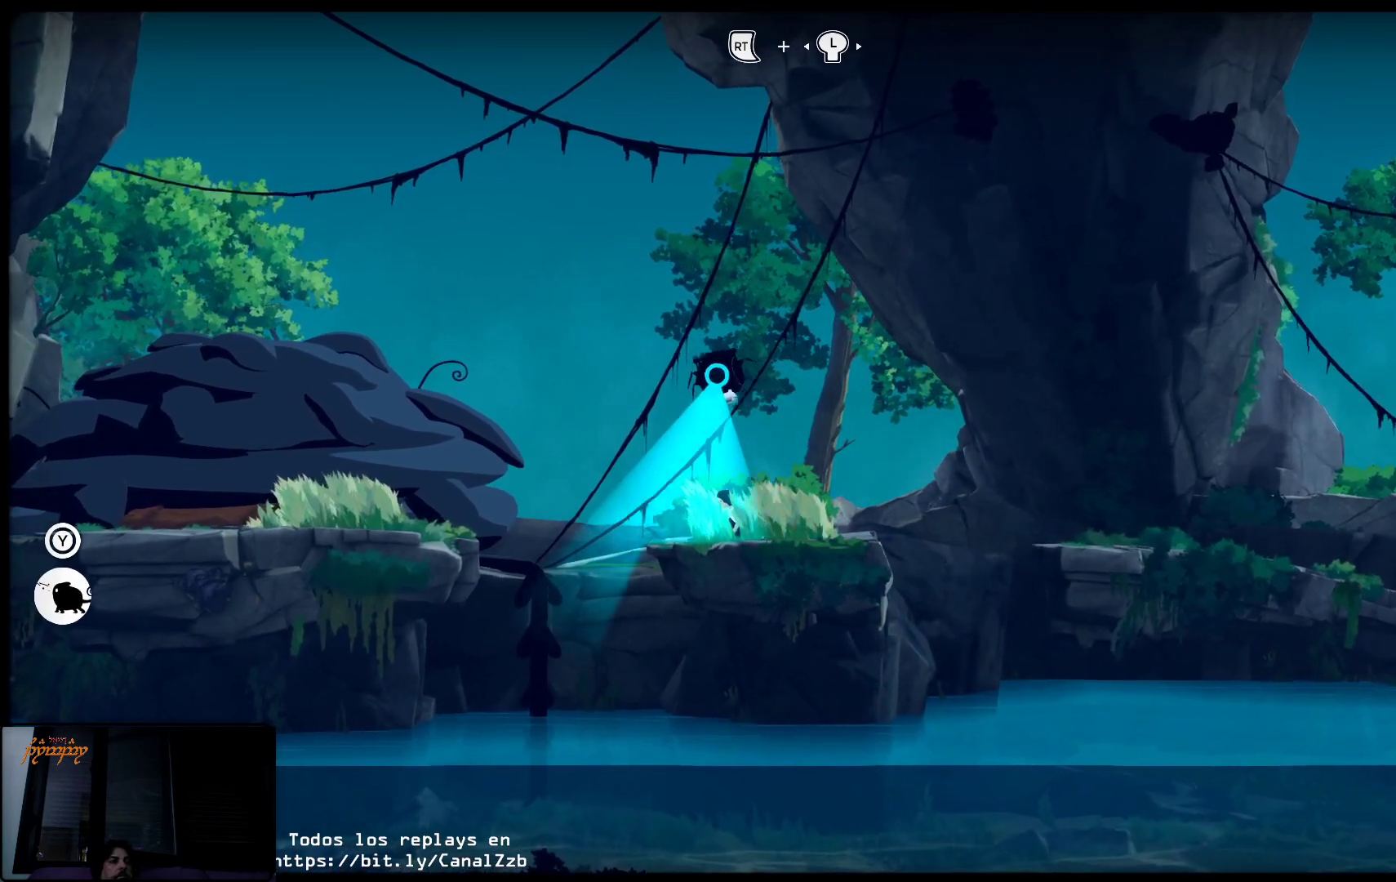
{"buttons": ["L2"], "left_stick": "center", "right_stick": "center", "events": []}
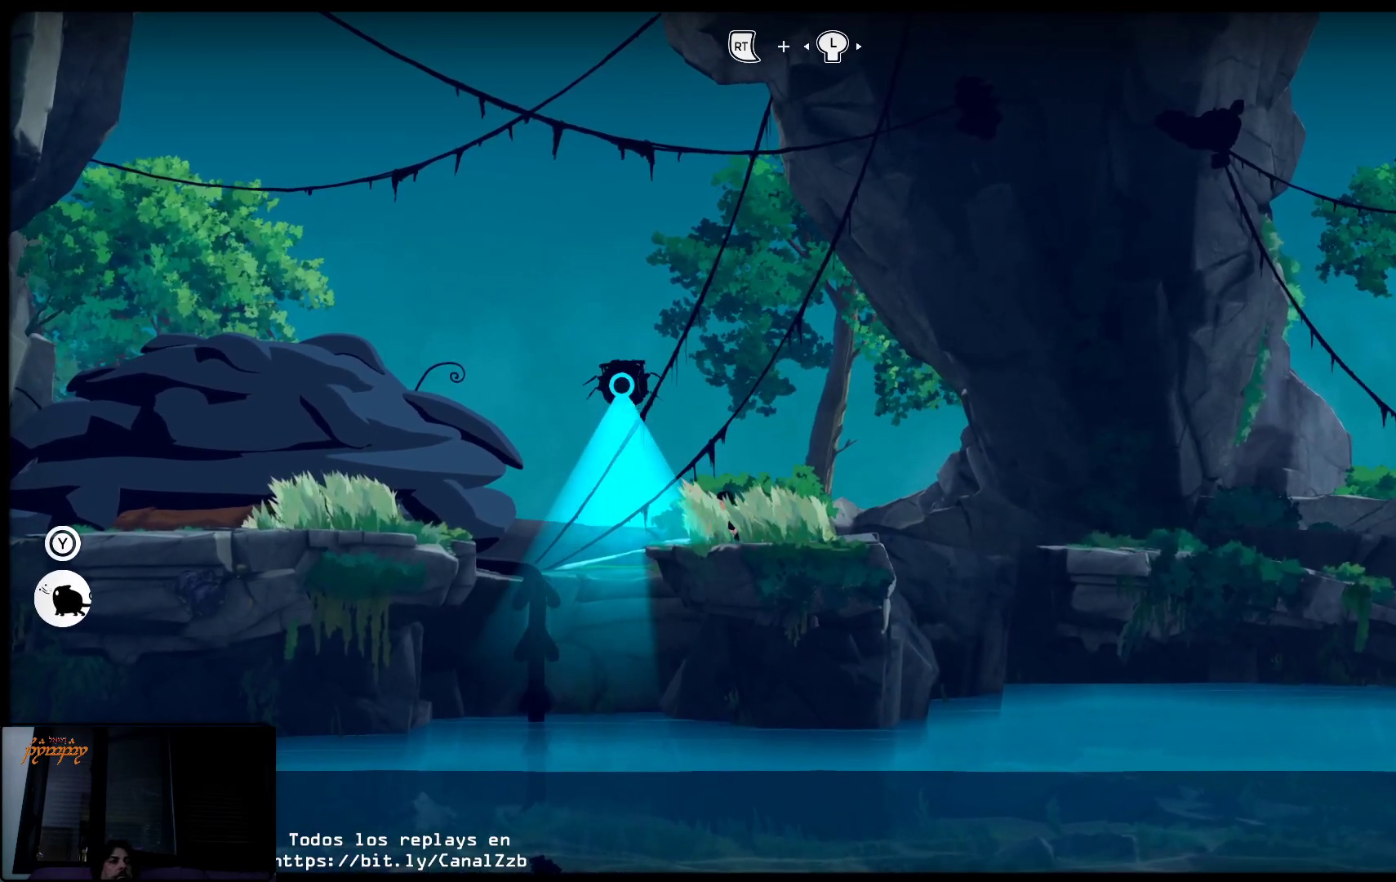
{"buttons": ["L2"], "left_stick": "center", "right_stick": "center", "events": []}
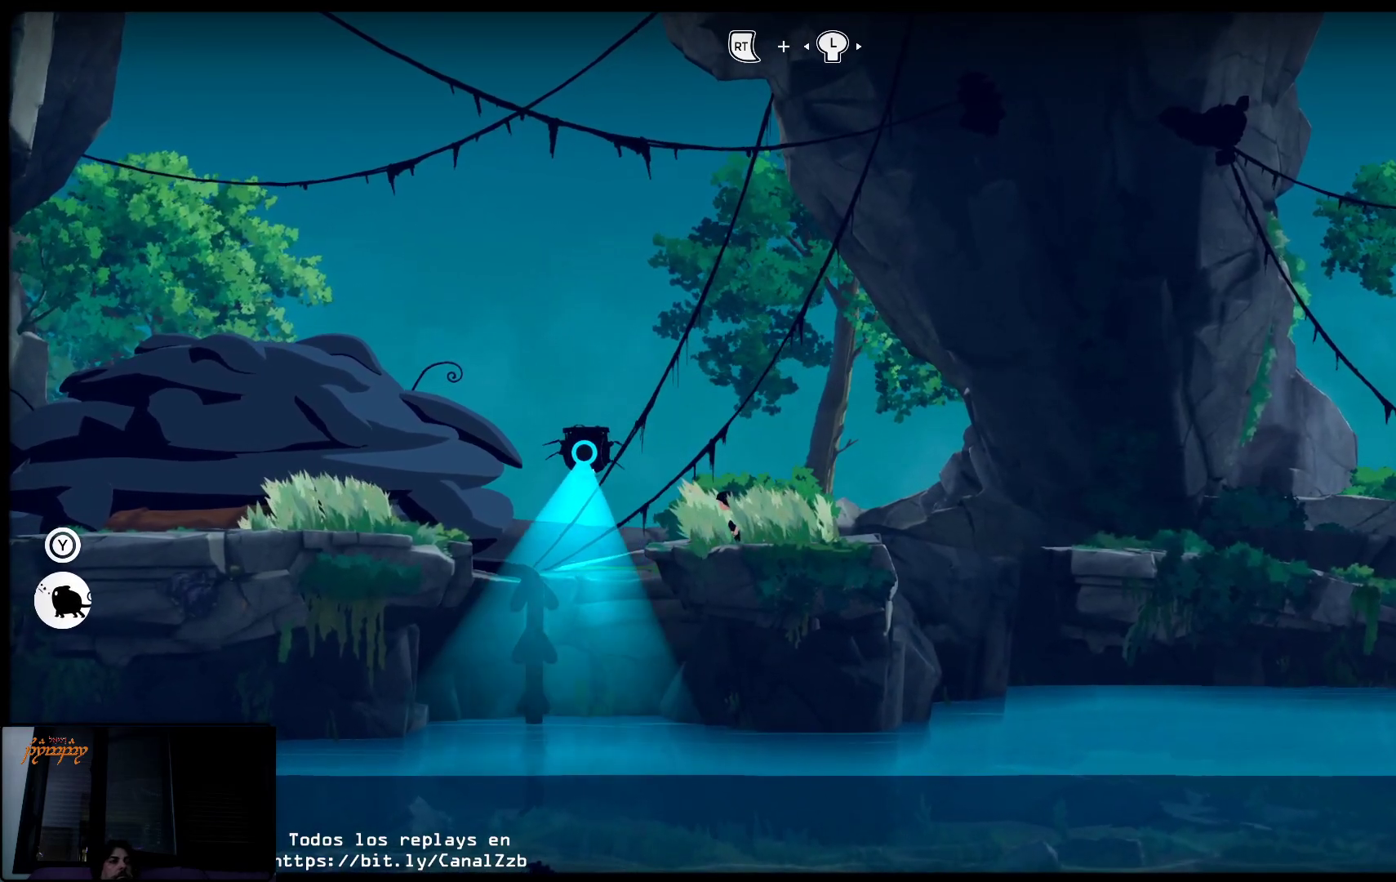
{"buttons": ["L2"], "left_stick": "center", "right_stick": "center", "events": []}